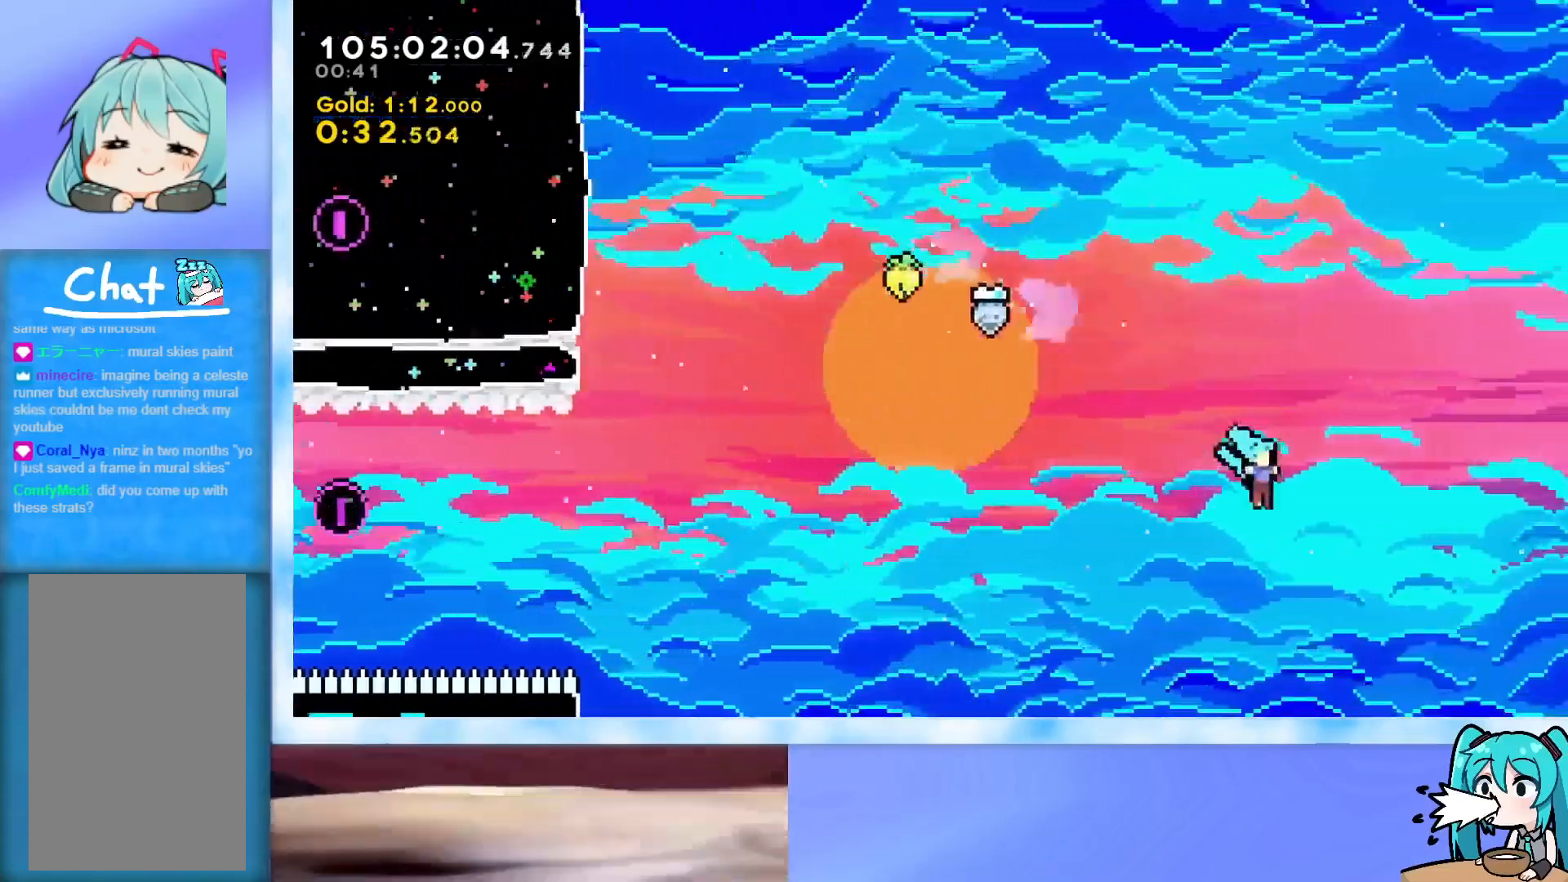
Gameplay with keyboard; each line is a JSON object with the keys held at the frame after it. "events" lists presses ("down") and releases ("up") of "dash", "demo", "down", "grab", "j2", "jump", "left", "pause", "right" and "up" between this image and that frame as [ms after this image, input, new state], when the widget could be followed in between. No other keys are recorded. Mouse input is not recorded. Key names are as the overlay labels them; some are game actions (e.g. jump) rather than physical keys.
{"keys": ["down", "jump", "right"], "events": [[283, "dash", "down"], [417, "dash", "up"], [467, "jump", "down"]]}
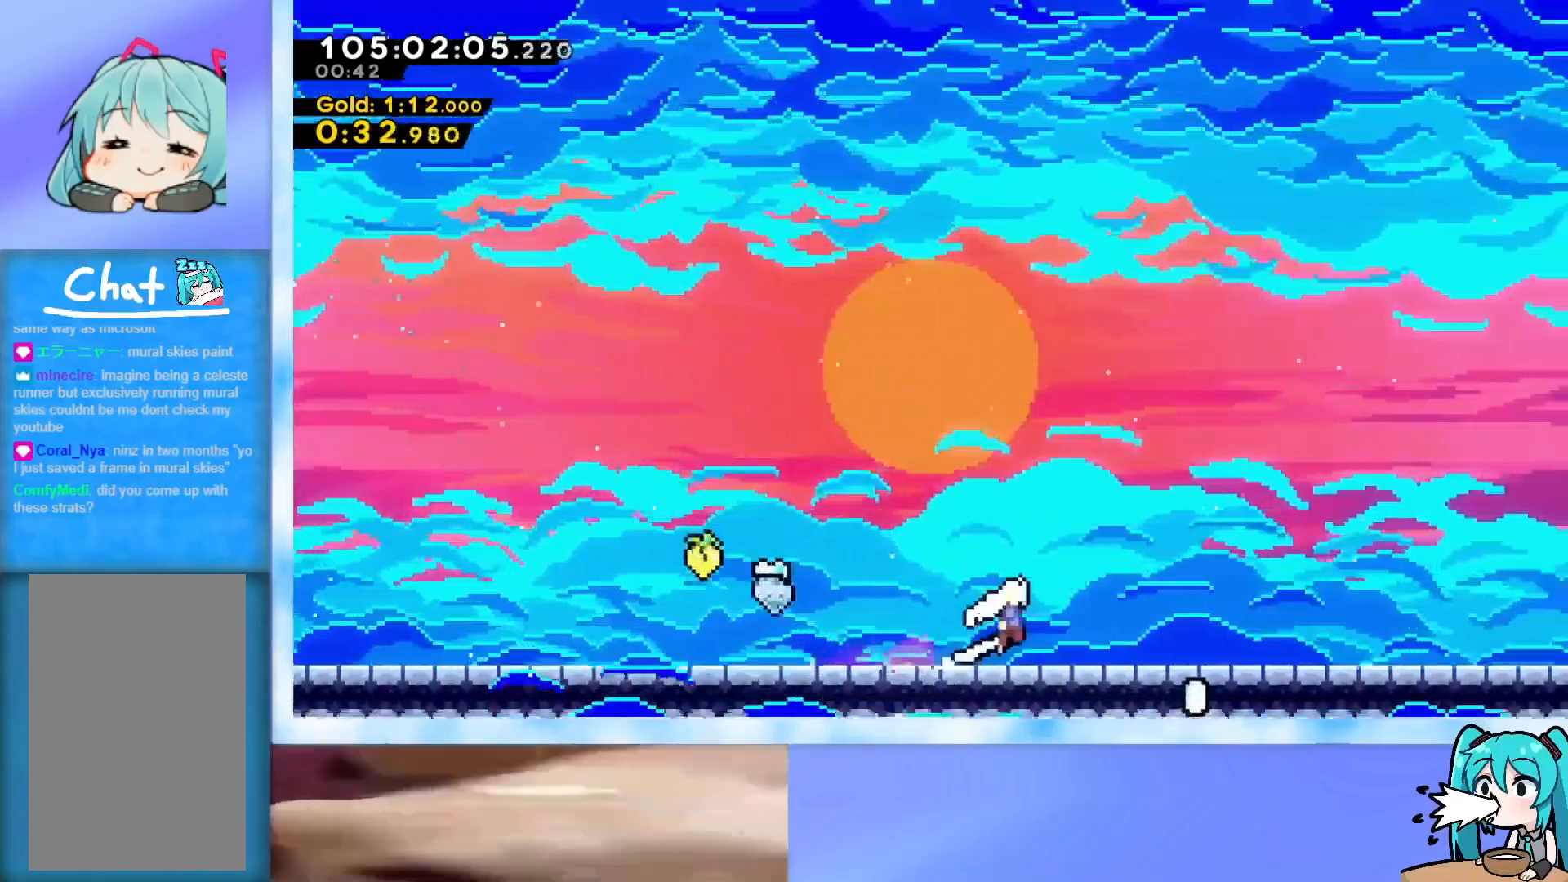
{"keys": ["down", "right"], "events": [[67, "dash", "down"], [200, "dash", "up"], [300, "dash", "down"], [484, "dash", "up"], [484, "jump", "up"]]}
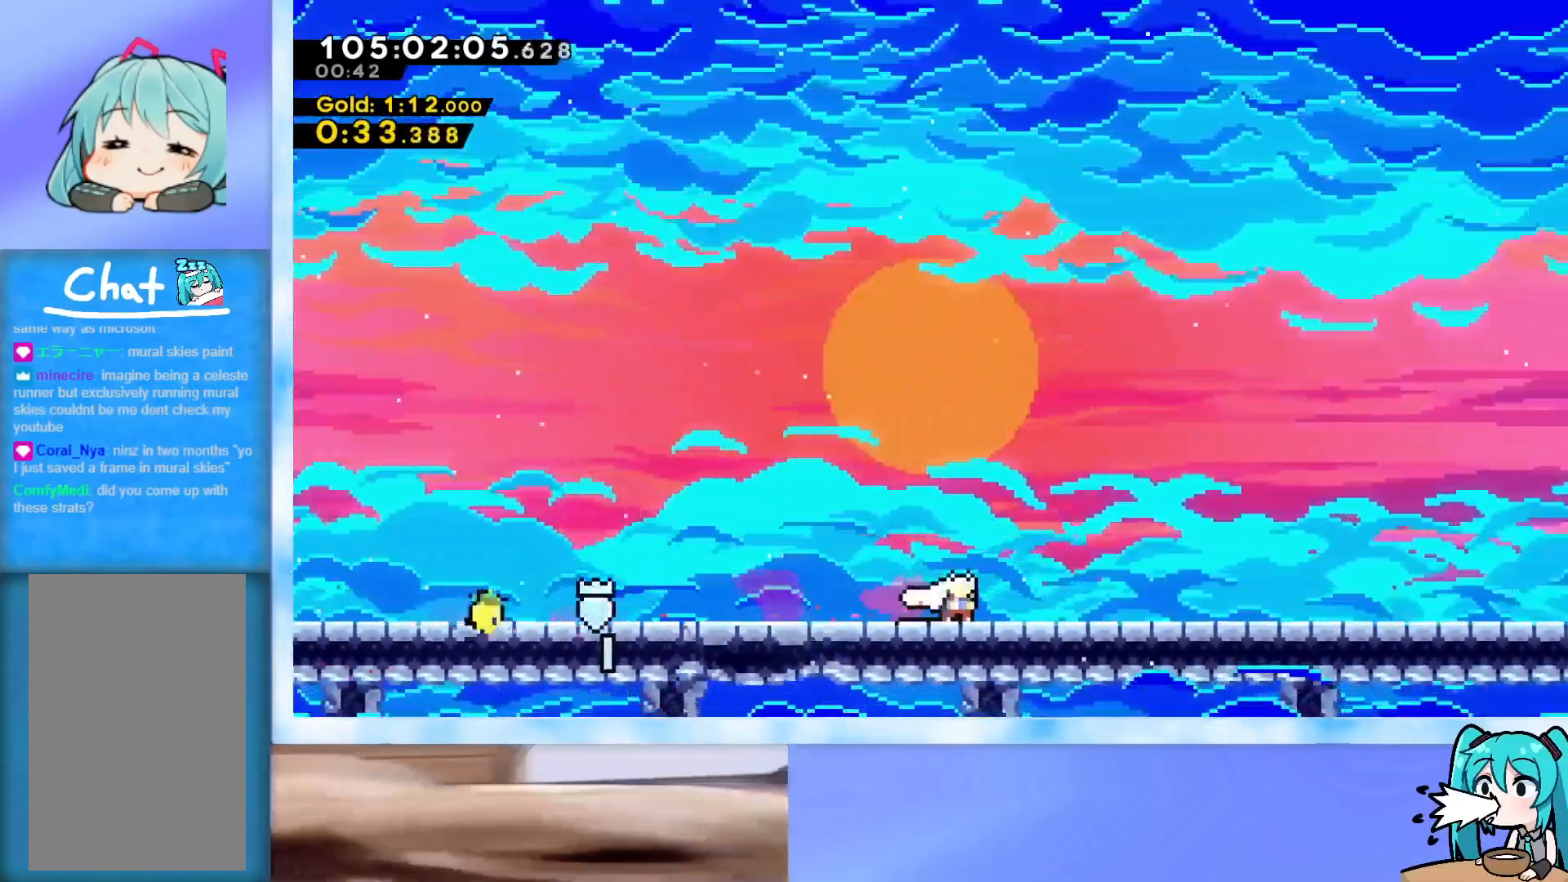
{"keys": ["down", "right"], "events": [[33, "jump", "down"], [83, "dash", "down"], [216, "dash", "up"], [267, "jump", "up"], [317, "dash", "down"], [317, "jump", "down"], [500, "dash", "up"], [500, "jump", "up"]]}
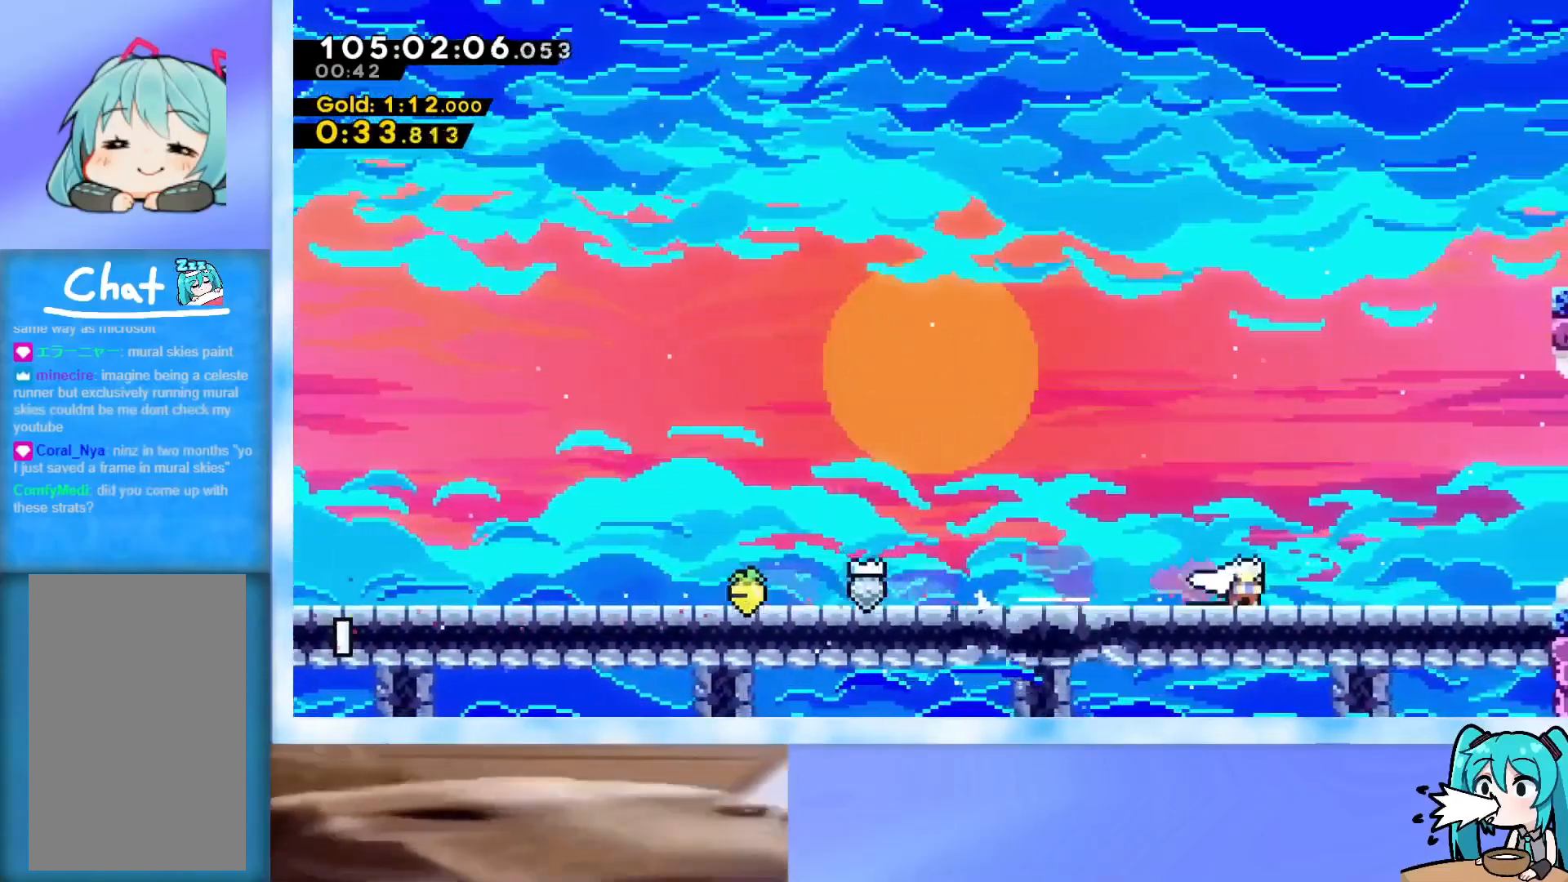
{"keys": ["dash", "down", "jump", "right"], "events": [[50, "jump", "down"], [100, "dash", "down"], [234, "dash", "up"], [234, "jump", "up"], [284, "jump", "down"], [334, "dash", "down"]]}
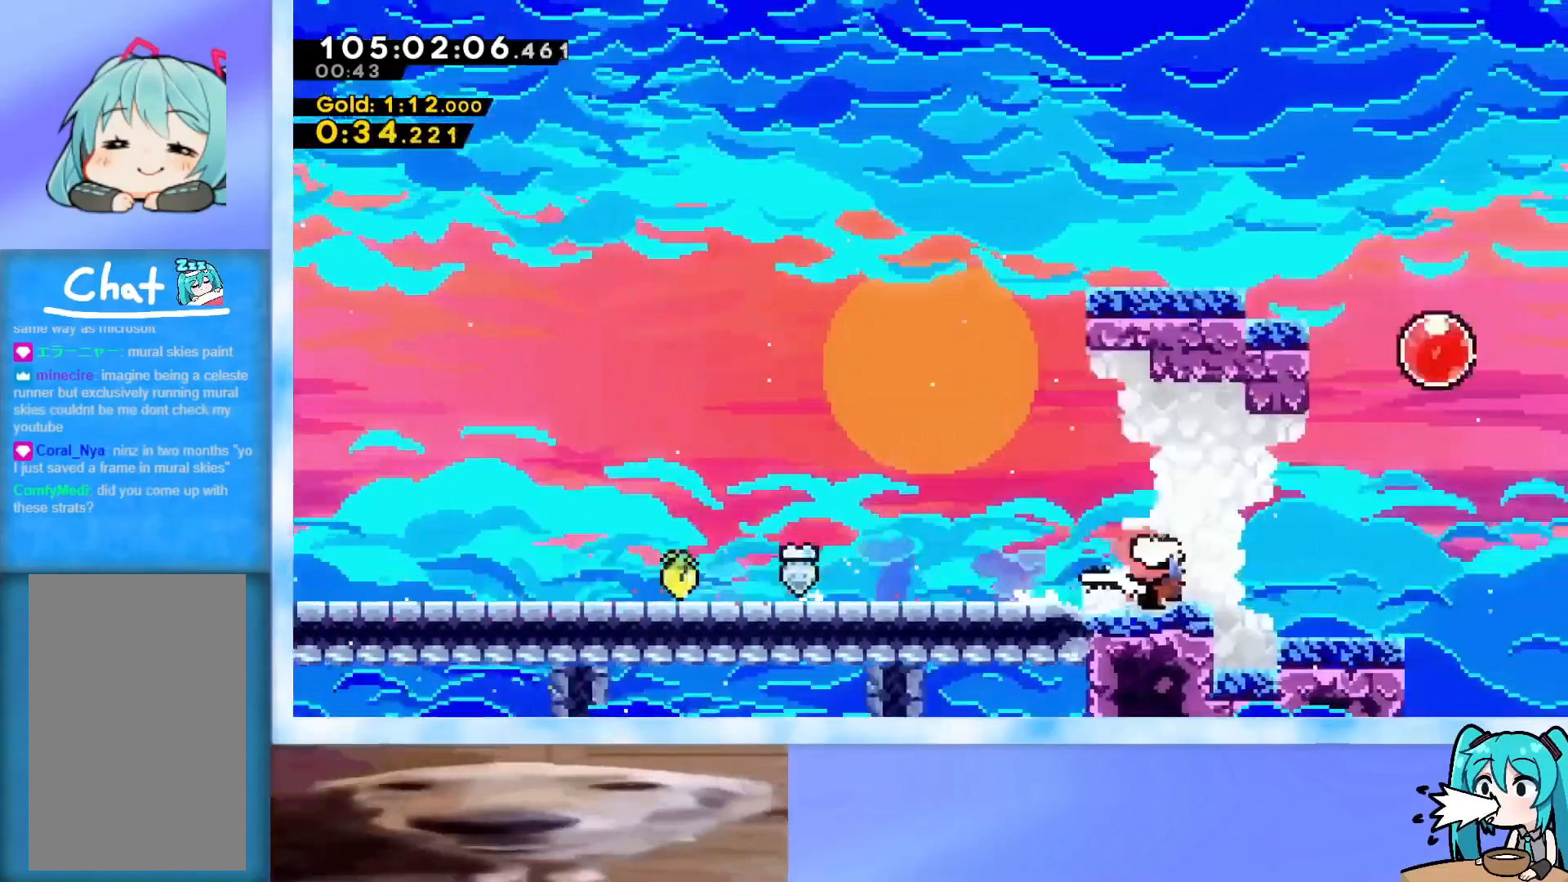
{"keys": ["right"], "events": [[66, "dash", "up"], [116, "down", "up"], [116, "jump", "up"]]}
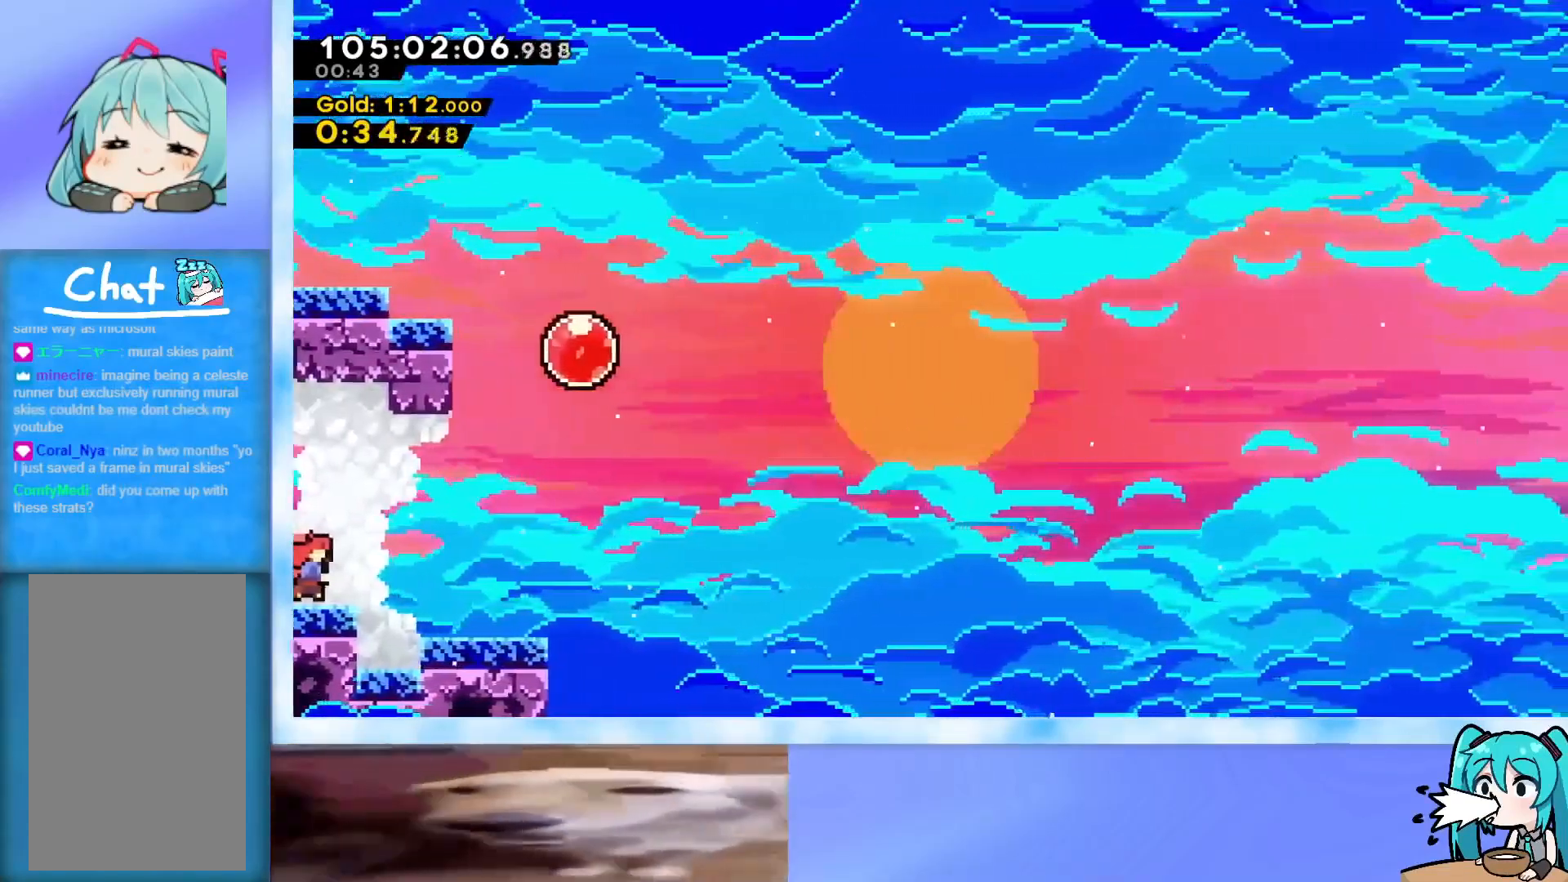
{"keys": ["dash", "right"], "events": [[83, "jump", "down"], [217, "jump", "up"], [217, "right", "up"], [267, "dash", "down"], [267, "up", "down"], [400, "dash", "up"], [501, "dash", "down"], [501, "right", "down"], [501, "up", "up"]]}
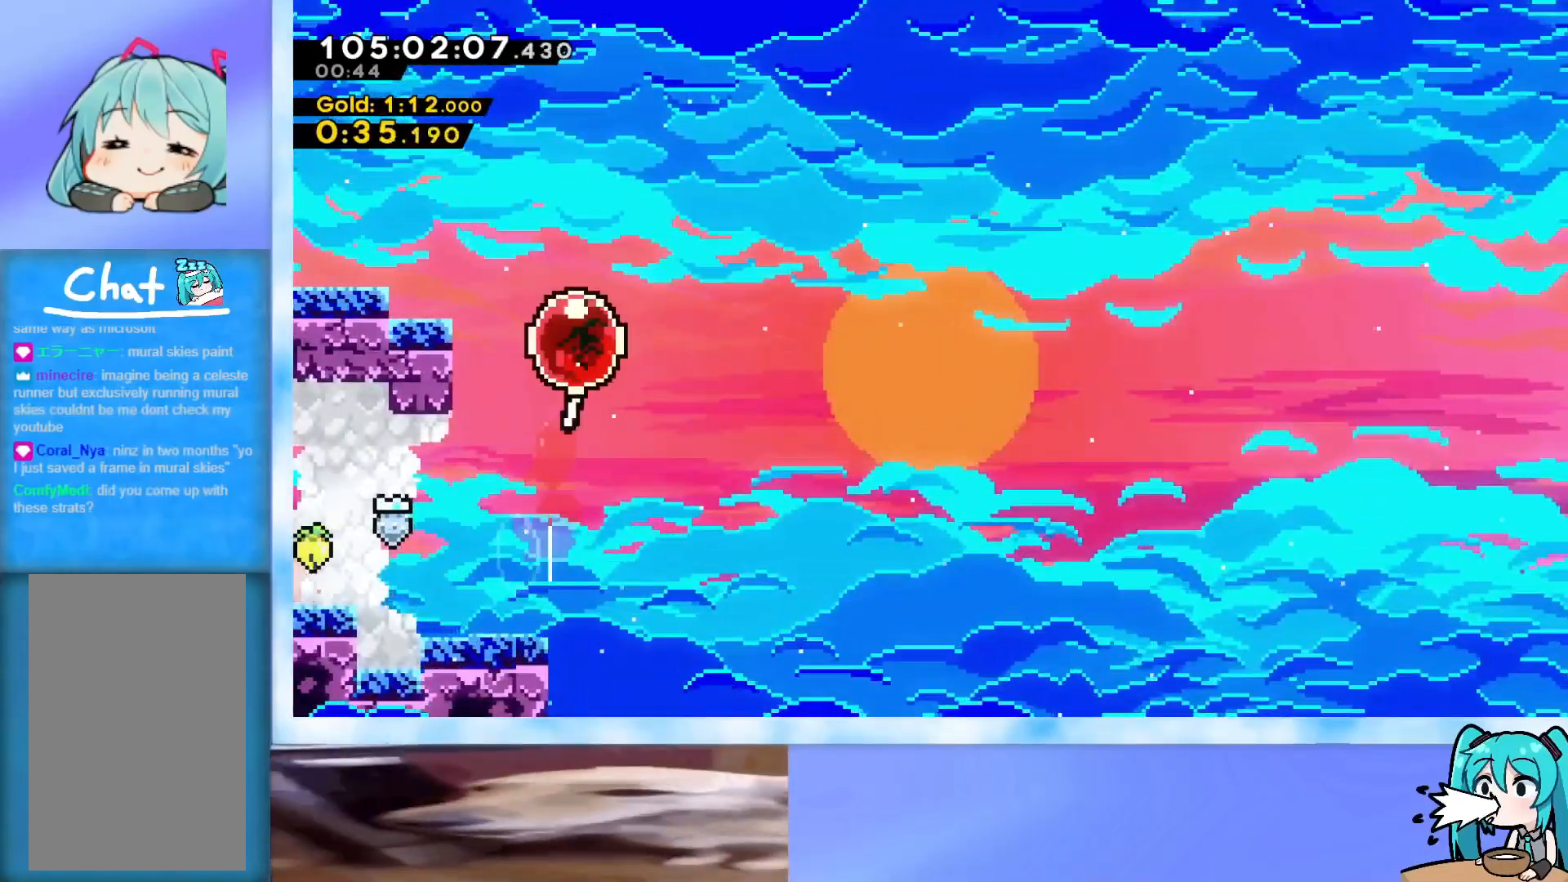
{"keys": ["right", "up"], "events": [[150, "dash", "up"], [467, "up", "down"]]}
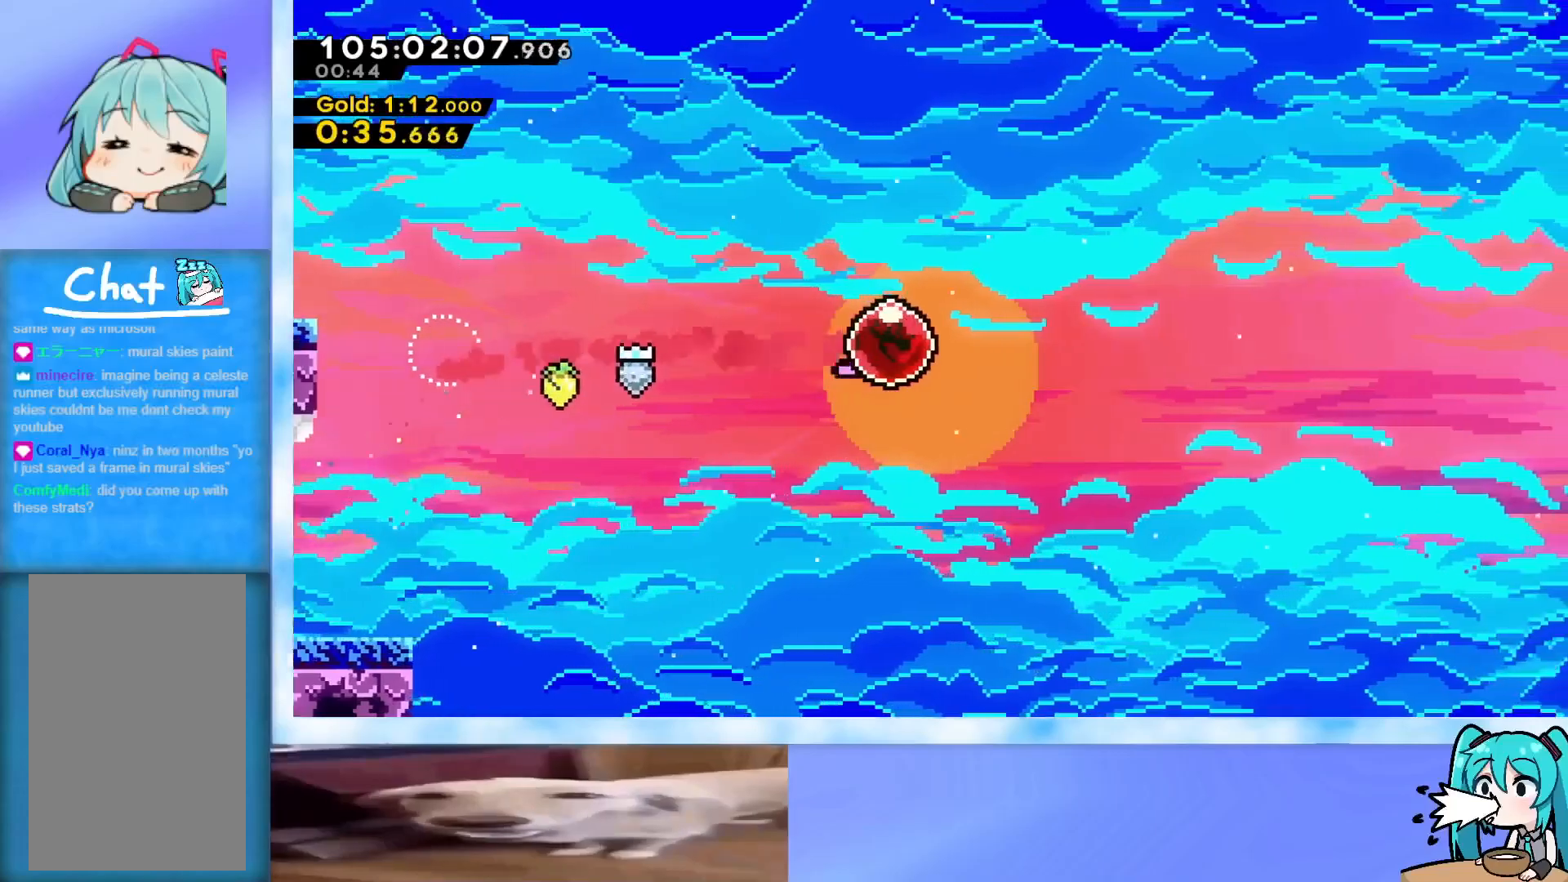
{"keys": ["right", "up"], "events": []}
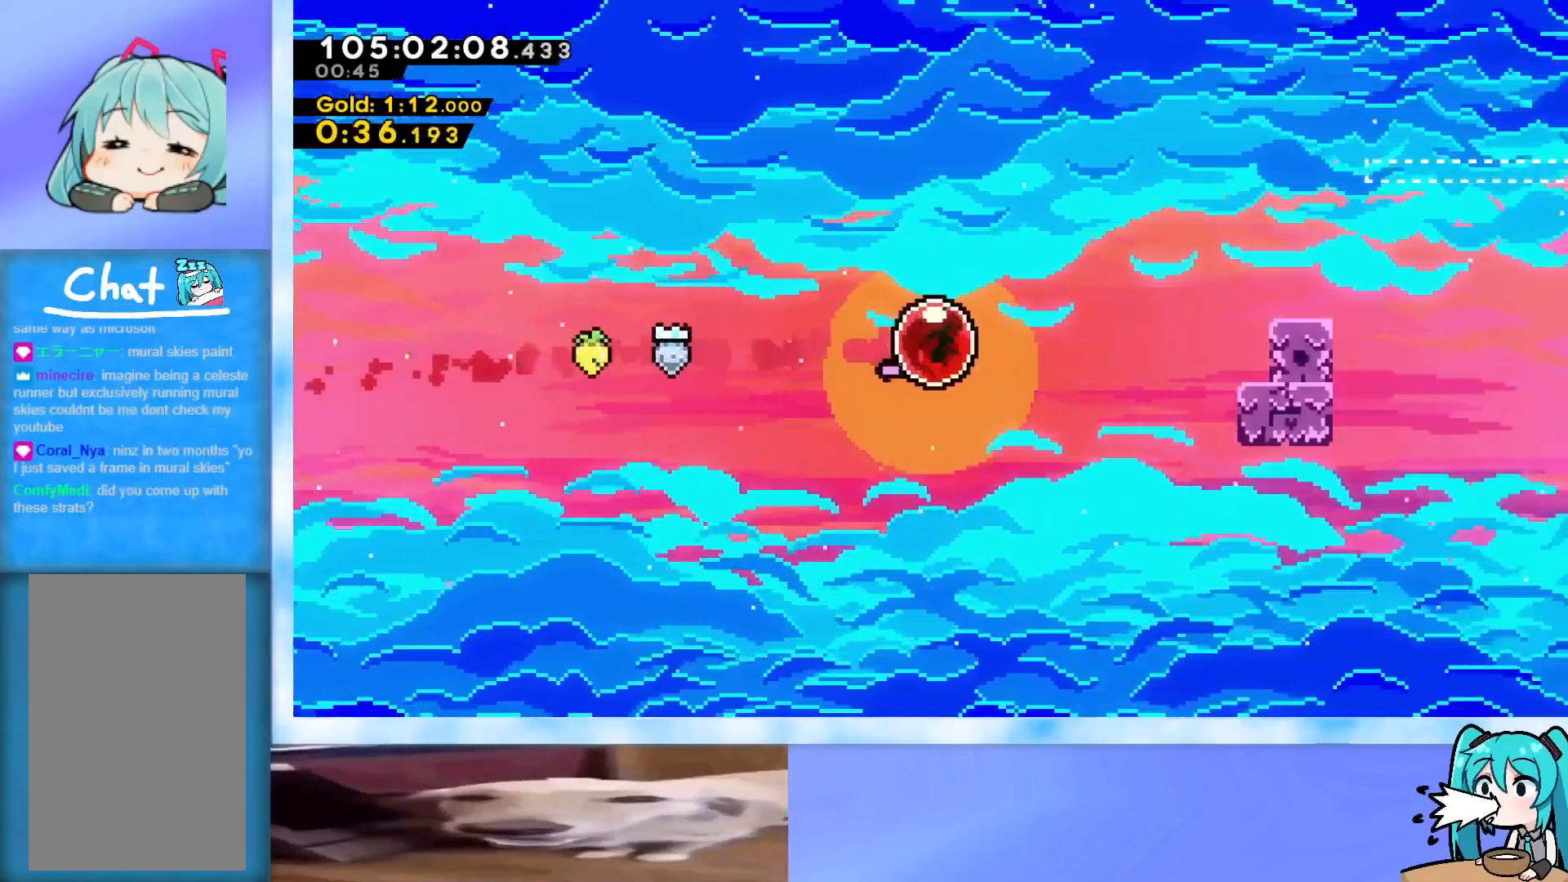
{"keys": ["dash", "down", "right"], "events": [[166, "dash", "down"], [367, "dash", "up"], [417, "up", "up"], [450, "dash", "down"], [450, "down", "down"]]}
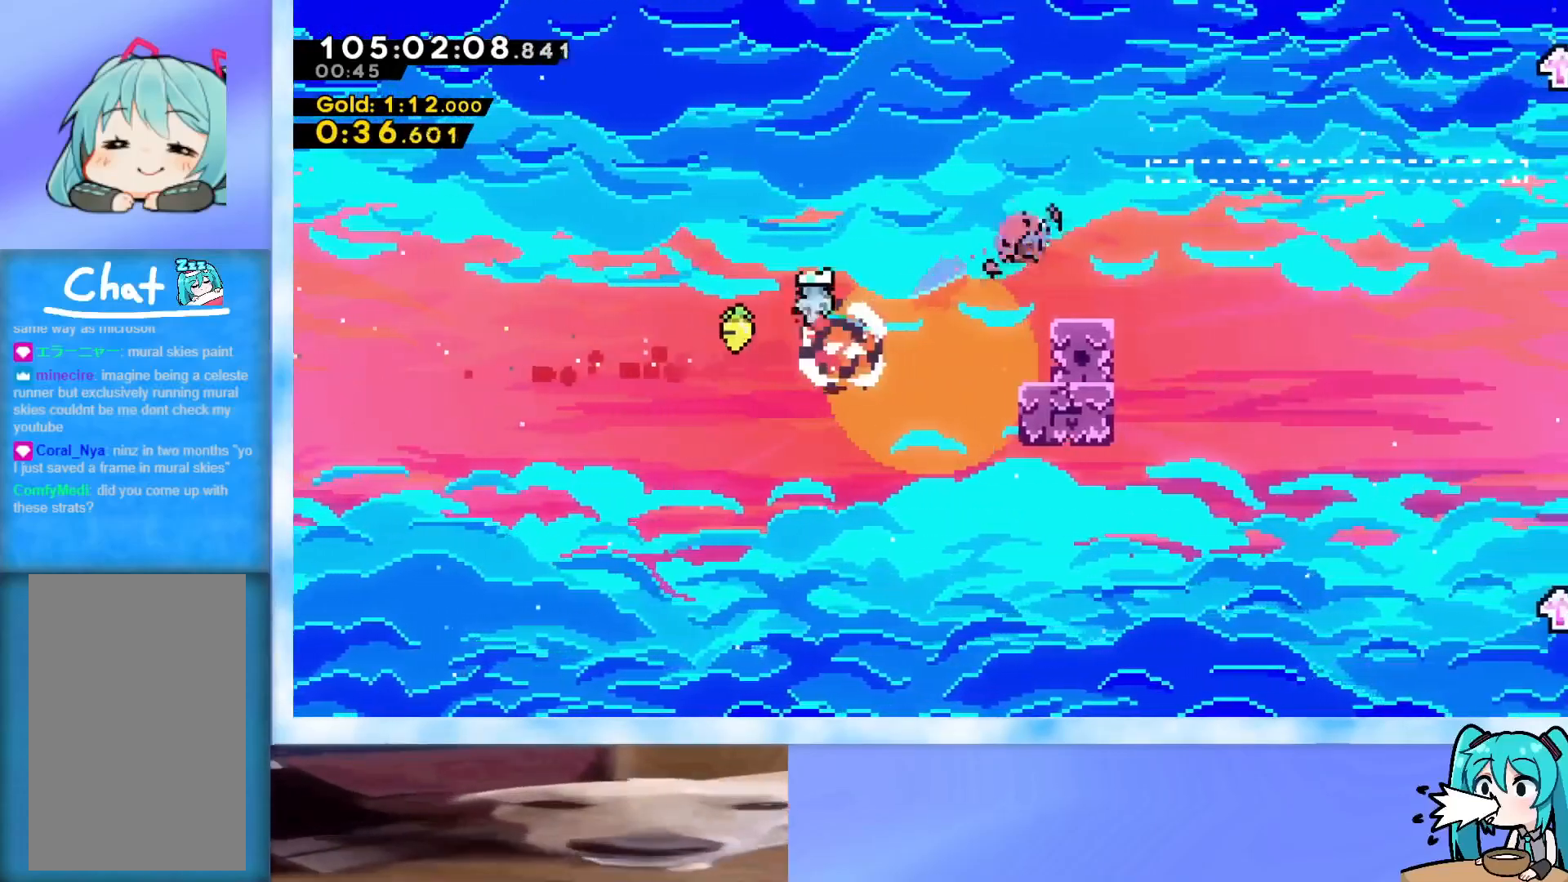
{"keys": ["right"], "events": [[100, "dash", "up"], [100, "down", "up"], [150, "jump", "down"], [284, "jump", "up"]]}
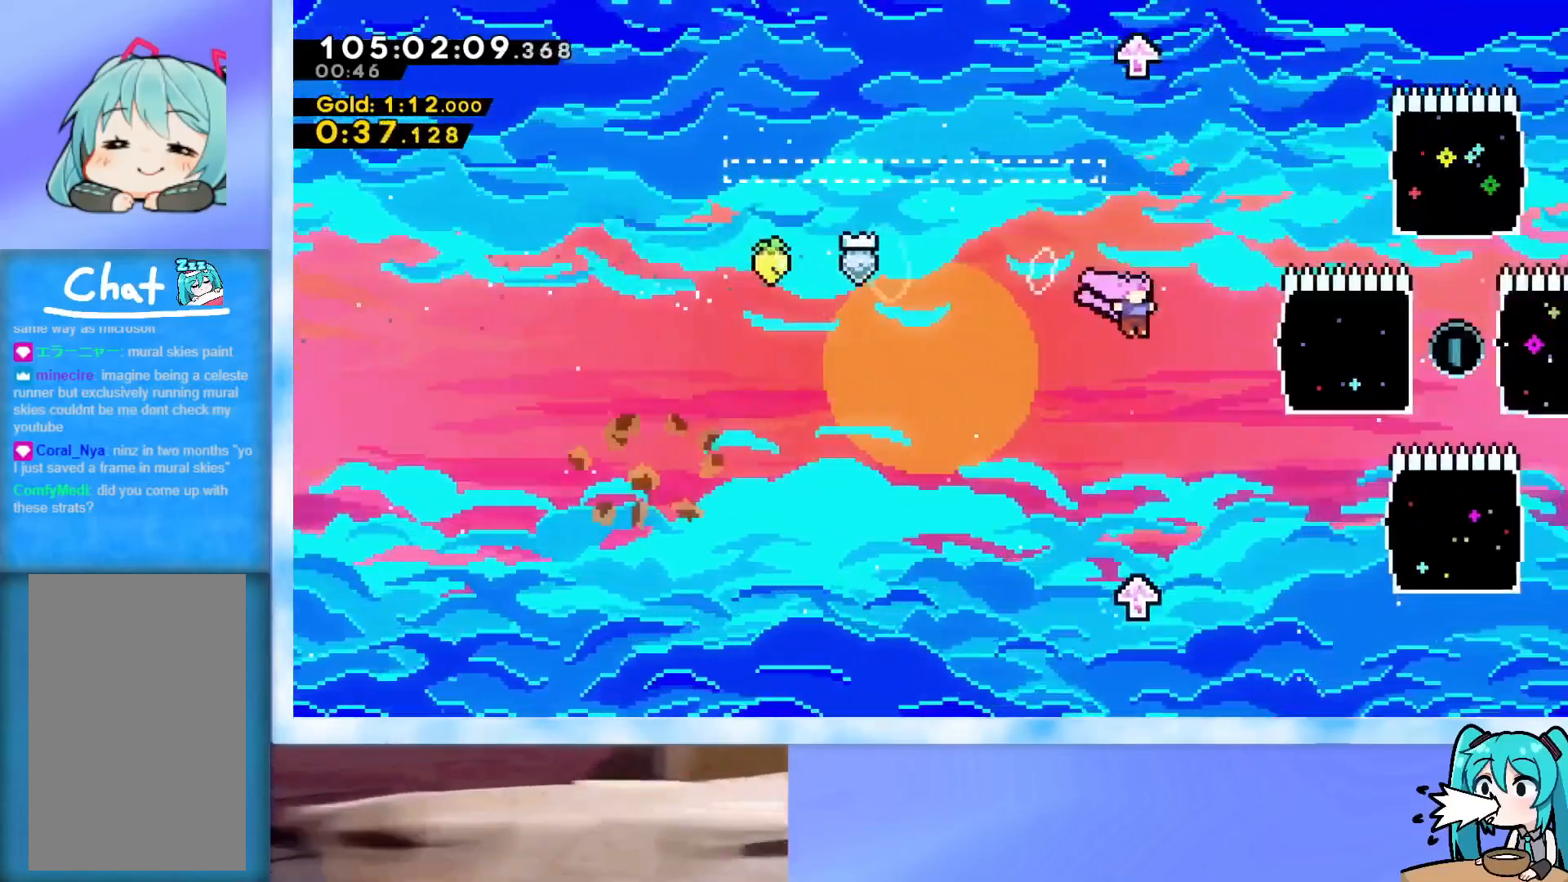
{"keys": ["right", "up"], "events": [[250, "up", "down"], [300, "dash", "down"], [483, "dash", "up"]]}
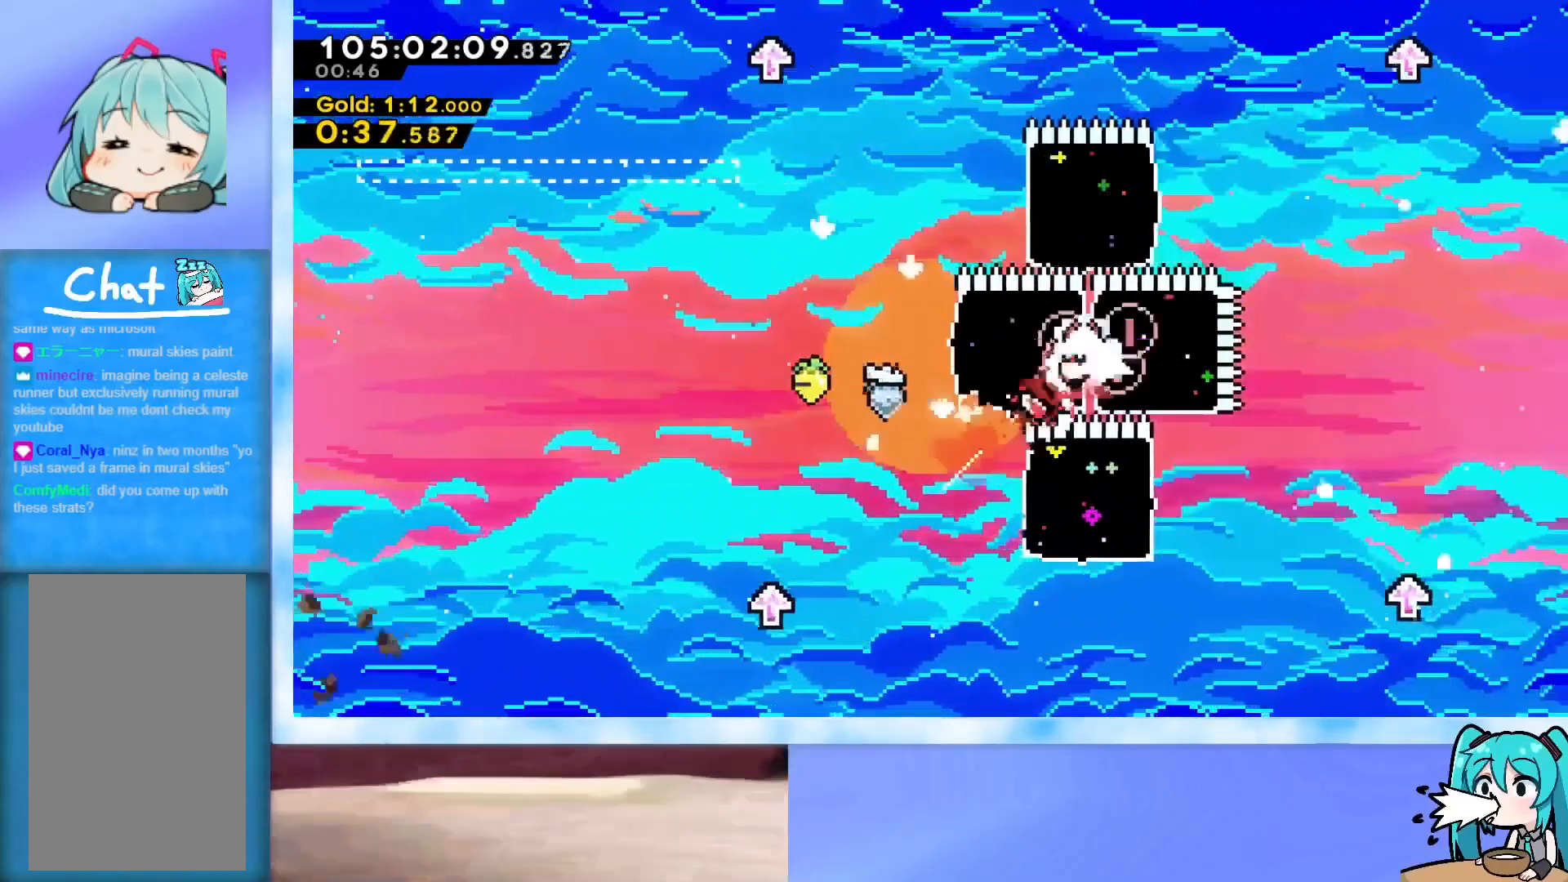
{"keys": ["jump", "right", "up"], "events": [[217, "jump", "down"]]}
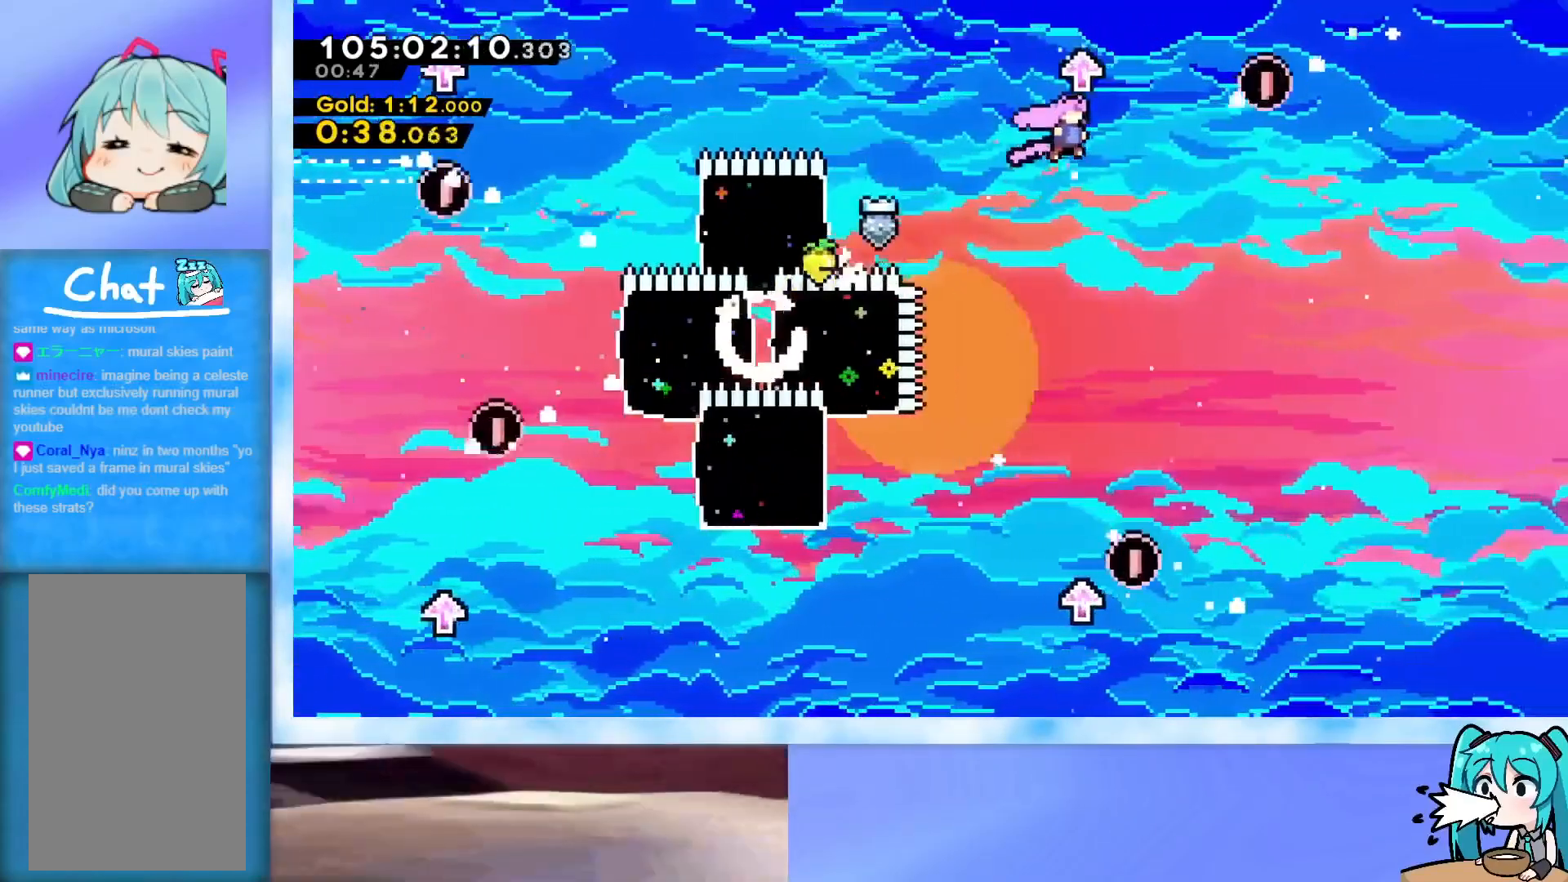
{"keys": ["jump", "right", "up"], "events": [[183, "dash", "down"], [467, "dash", "up"]]}
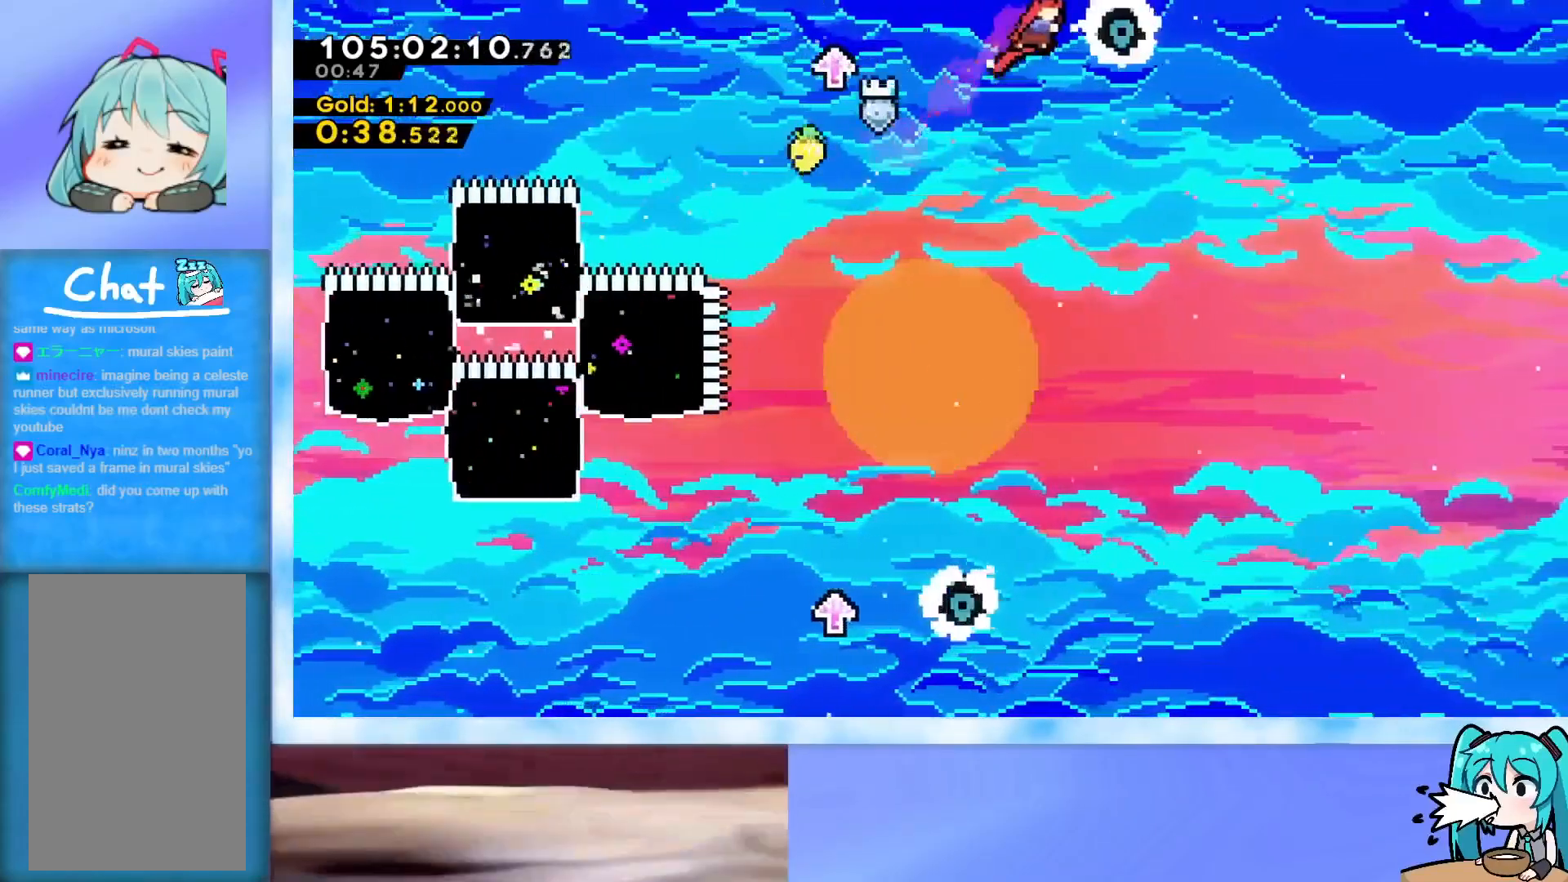
{"keys": ["left"], "events": [[117, "jump", "up"], [200, "right", "up"], [200, "up", "up"], [250, "left", "down"]]}
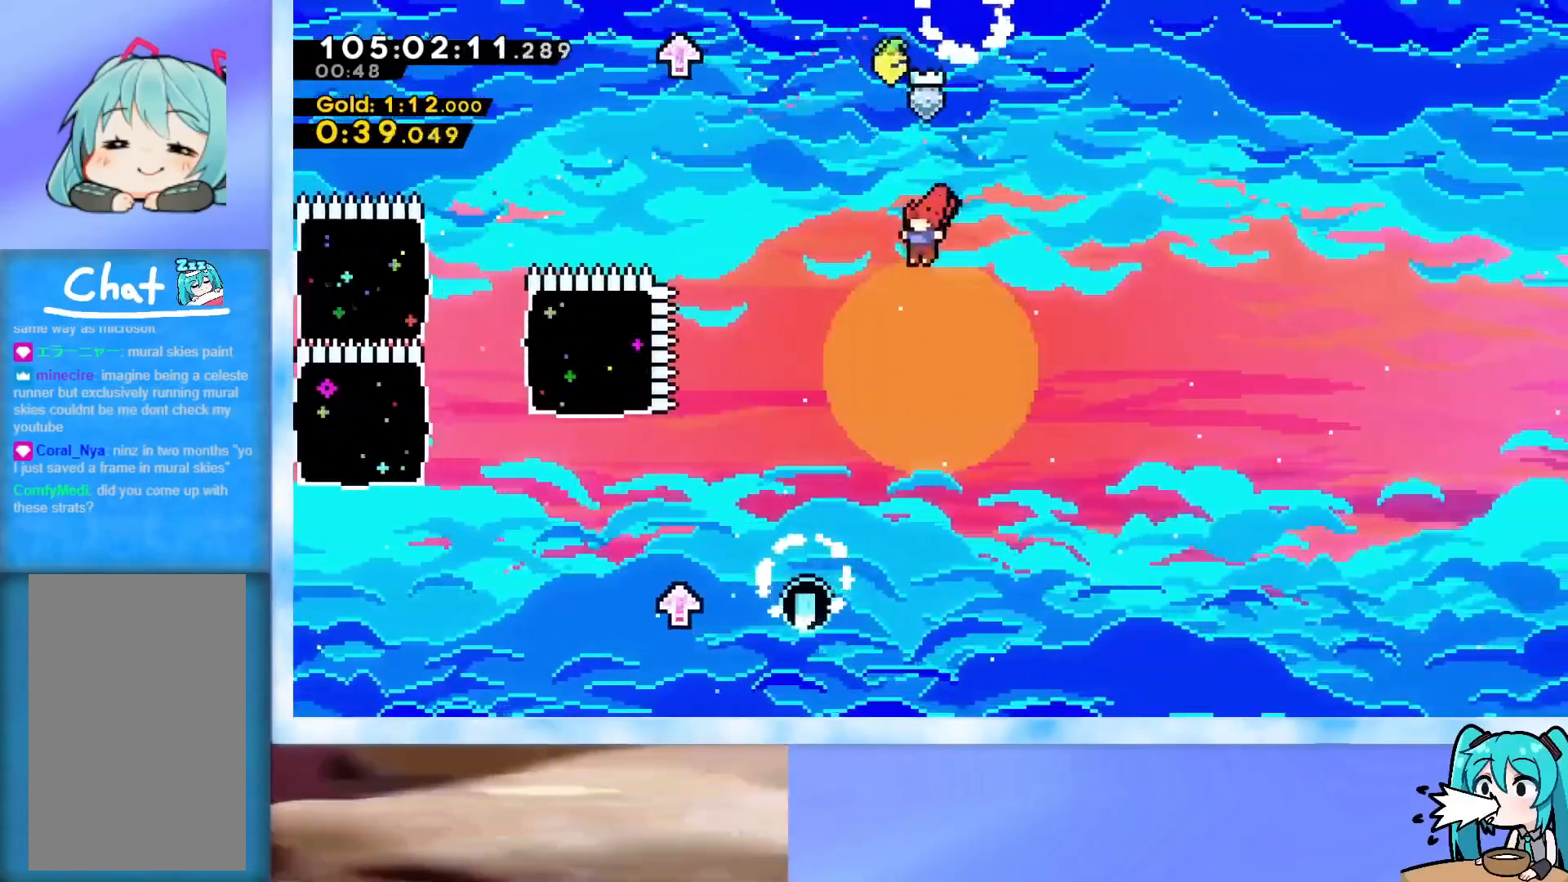
{"keys": ["left"], "events": [[133, "left", "up"], [300, "left", "down"]]}
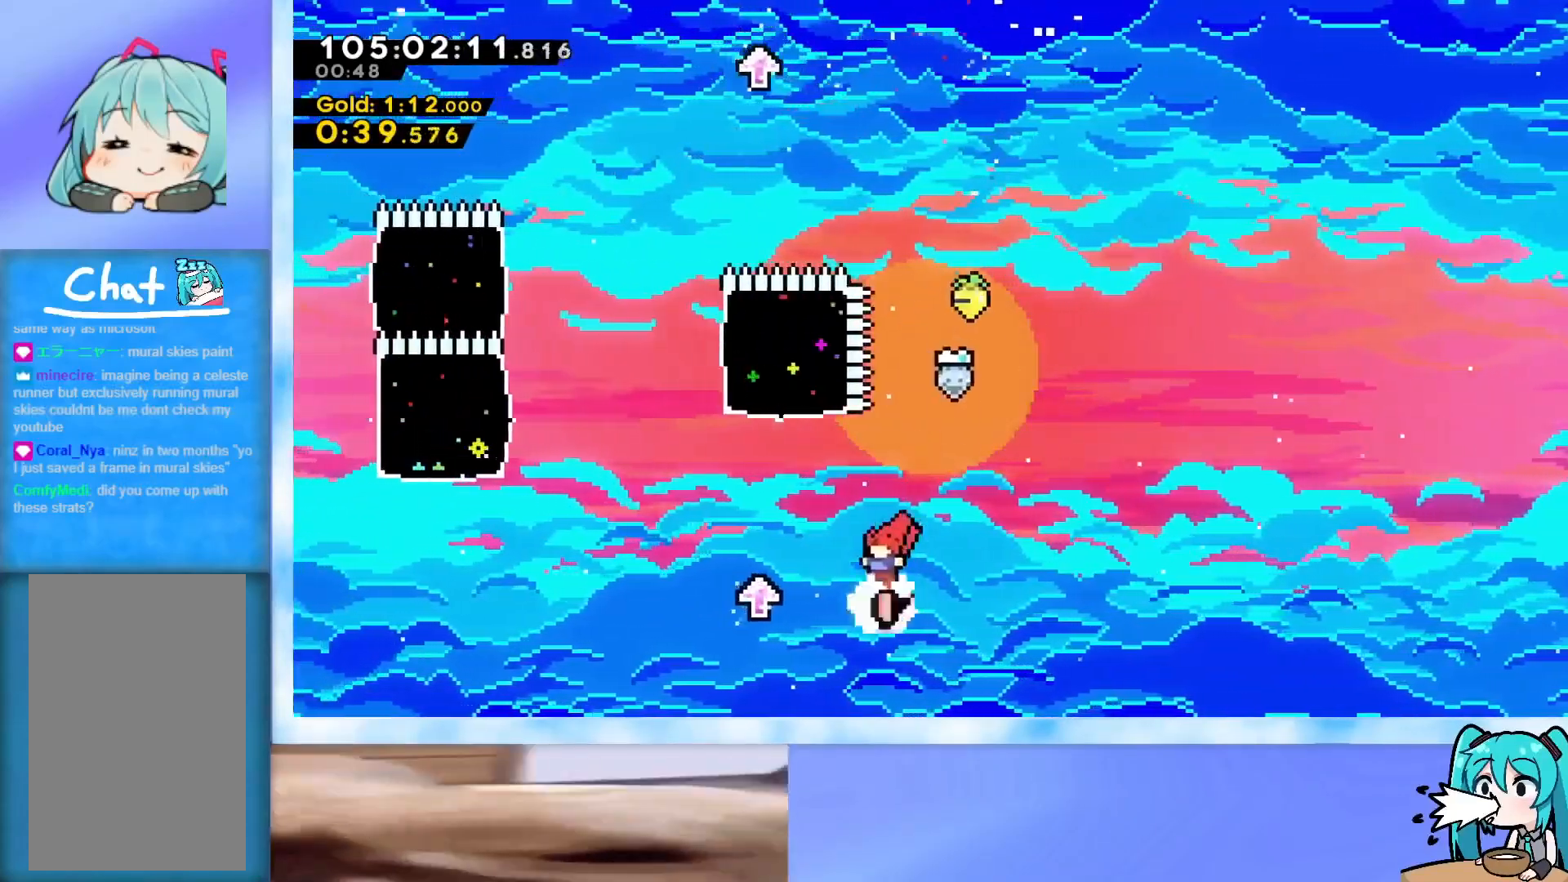
{"keys": ["left", "up"], "events": [[33, "up", "down"], [84, "dash", "down"], [84, "left", "up"], [267, "dash", "up"], [267, "left", "down"]]}
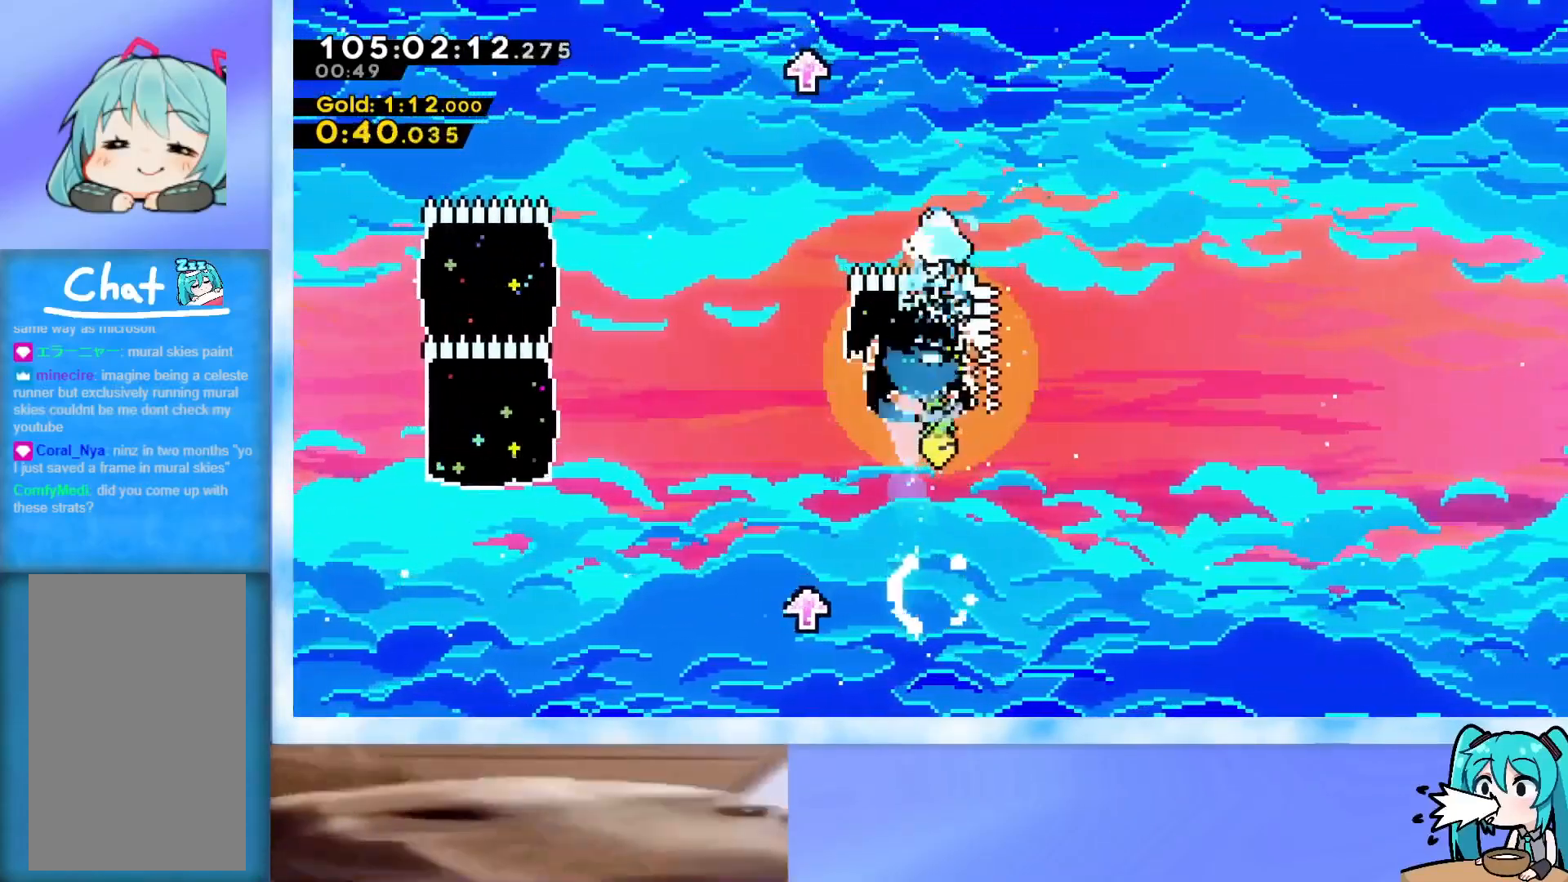
{"keys": ["left", "up"], "events": []}
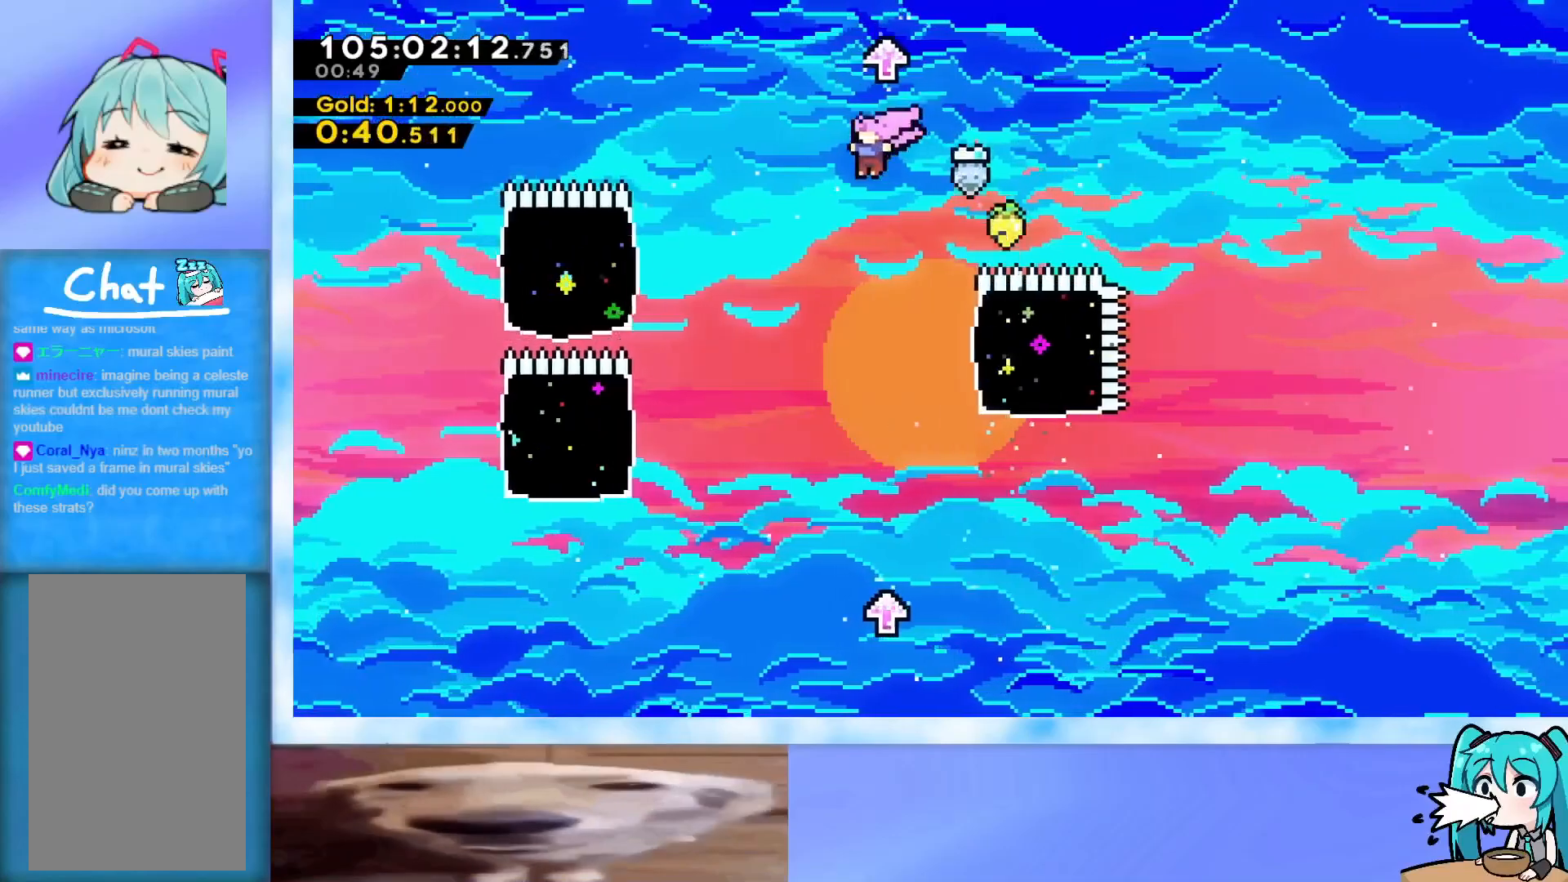
{"keys": ["dash", "left", "up"], "events": [[384, "dash", "down"]]}
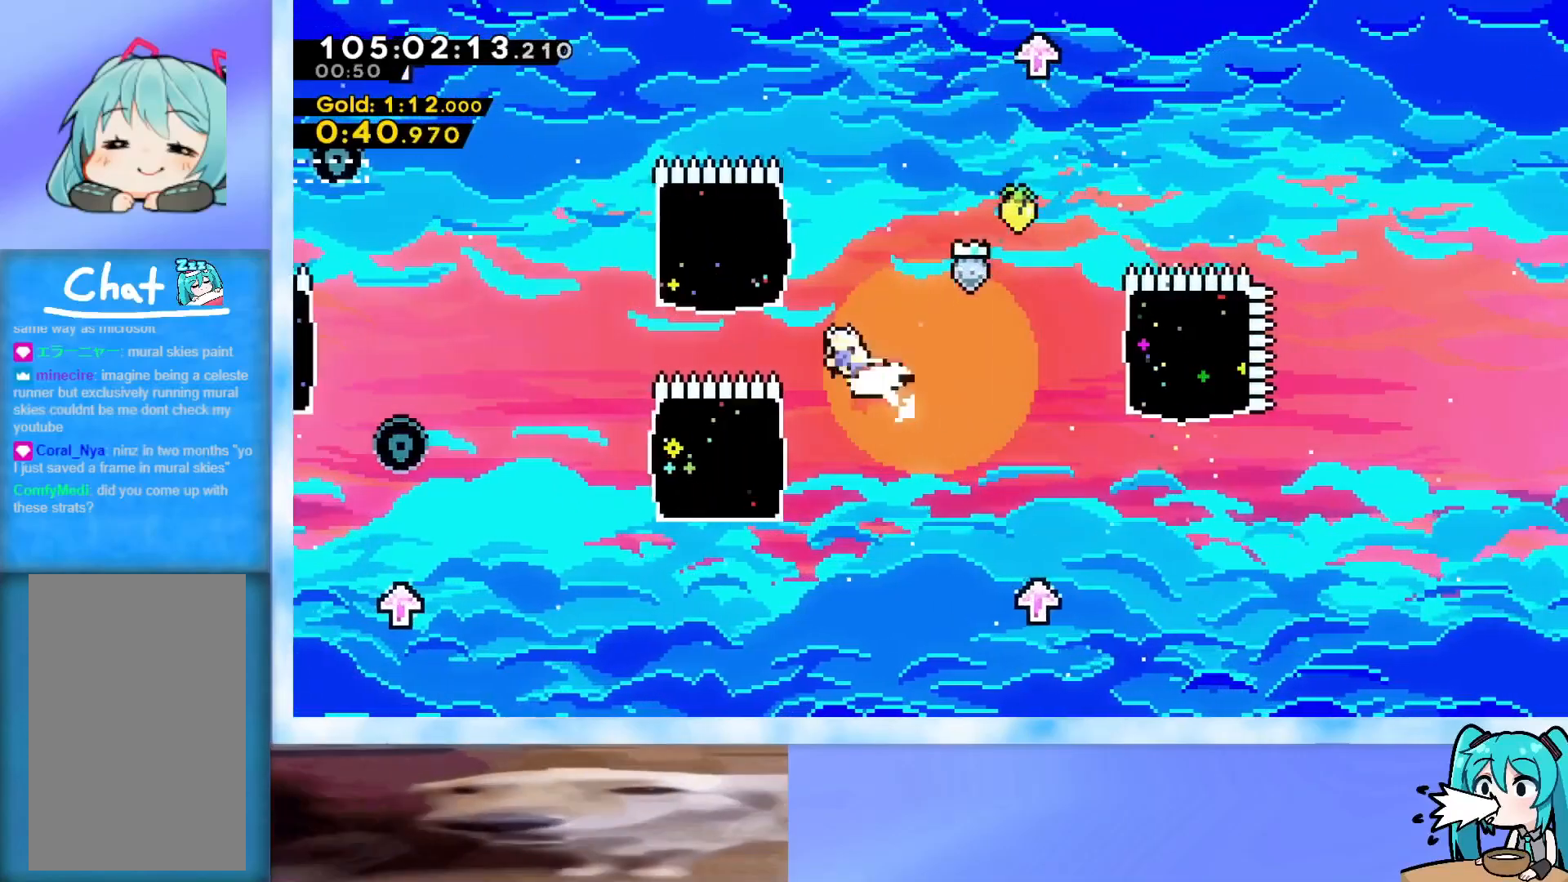
{"keys": ["jump", "left", "up"], "events": [[133, "dash", "up"], [317, "jump", "down"]]}
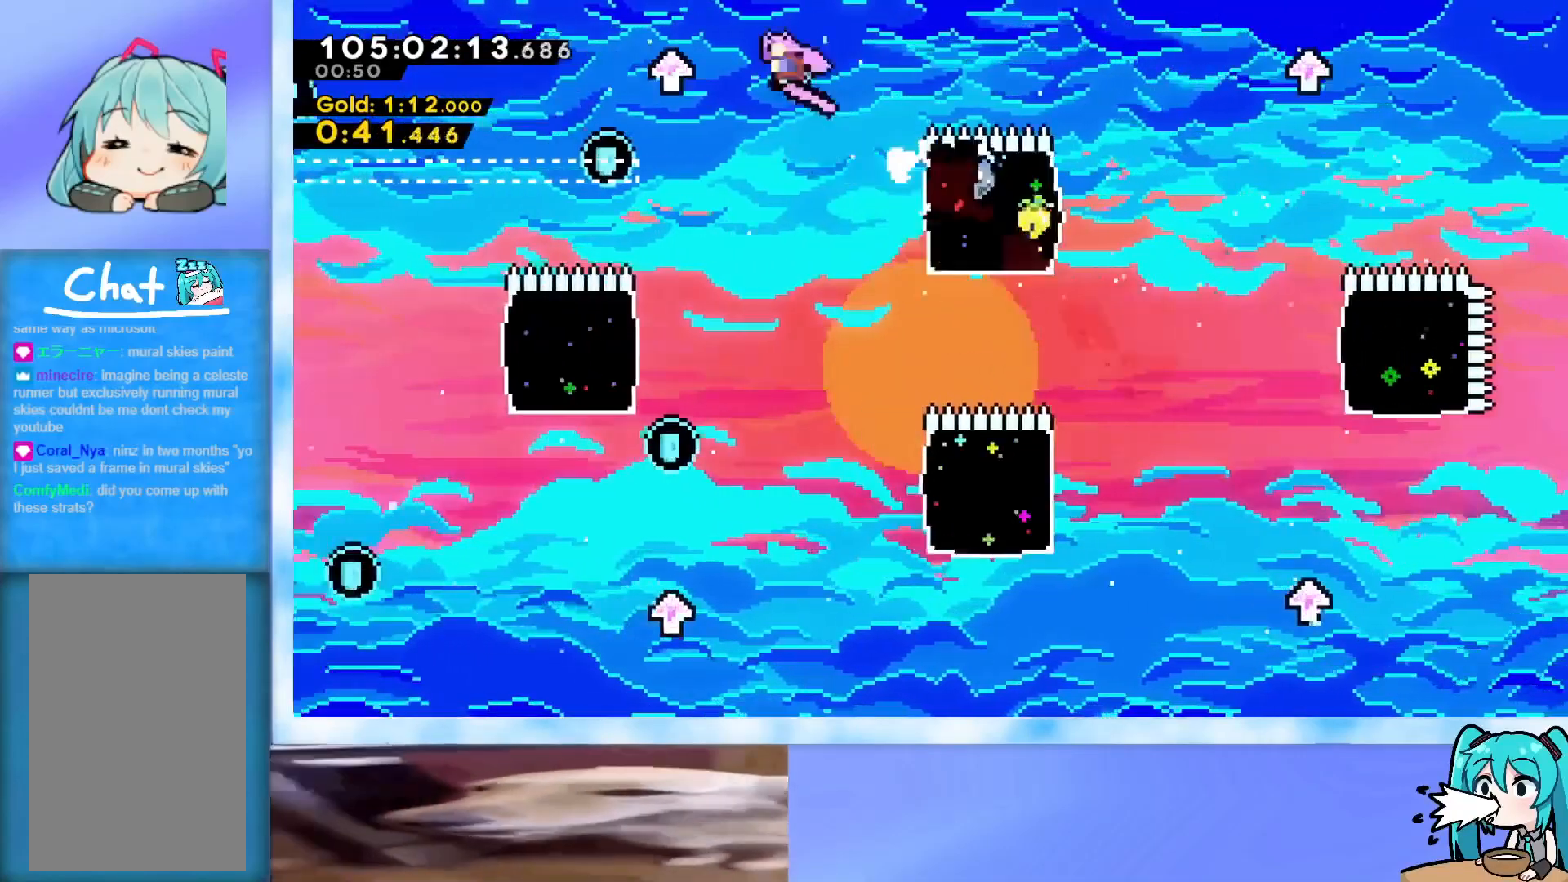
{"keys": ["left", "up"], "events": [[234, "left", "up"], [234, "up", "up"], [384, "jump", "up"], [467, "left", "down"], [467, "up", "down"]]}
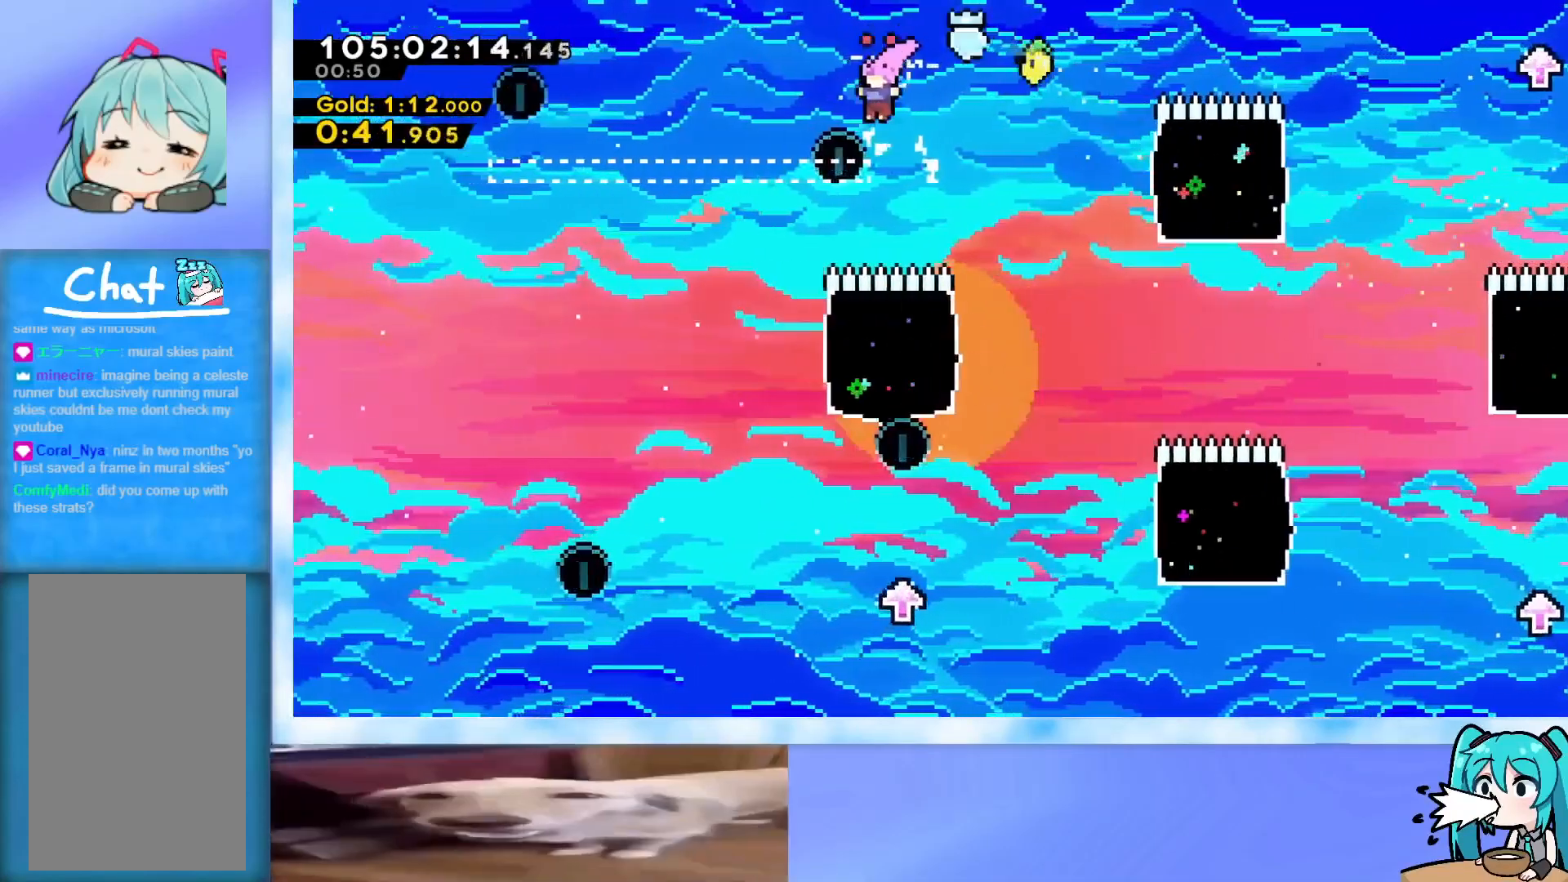
{"keys": ["left"], "events": [[116, "jump", "down"], [300, "jump", "up"], [300, "up", "up"], [350, "dash", "down"], [483, "dash", "up"]]}
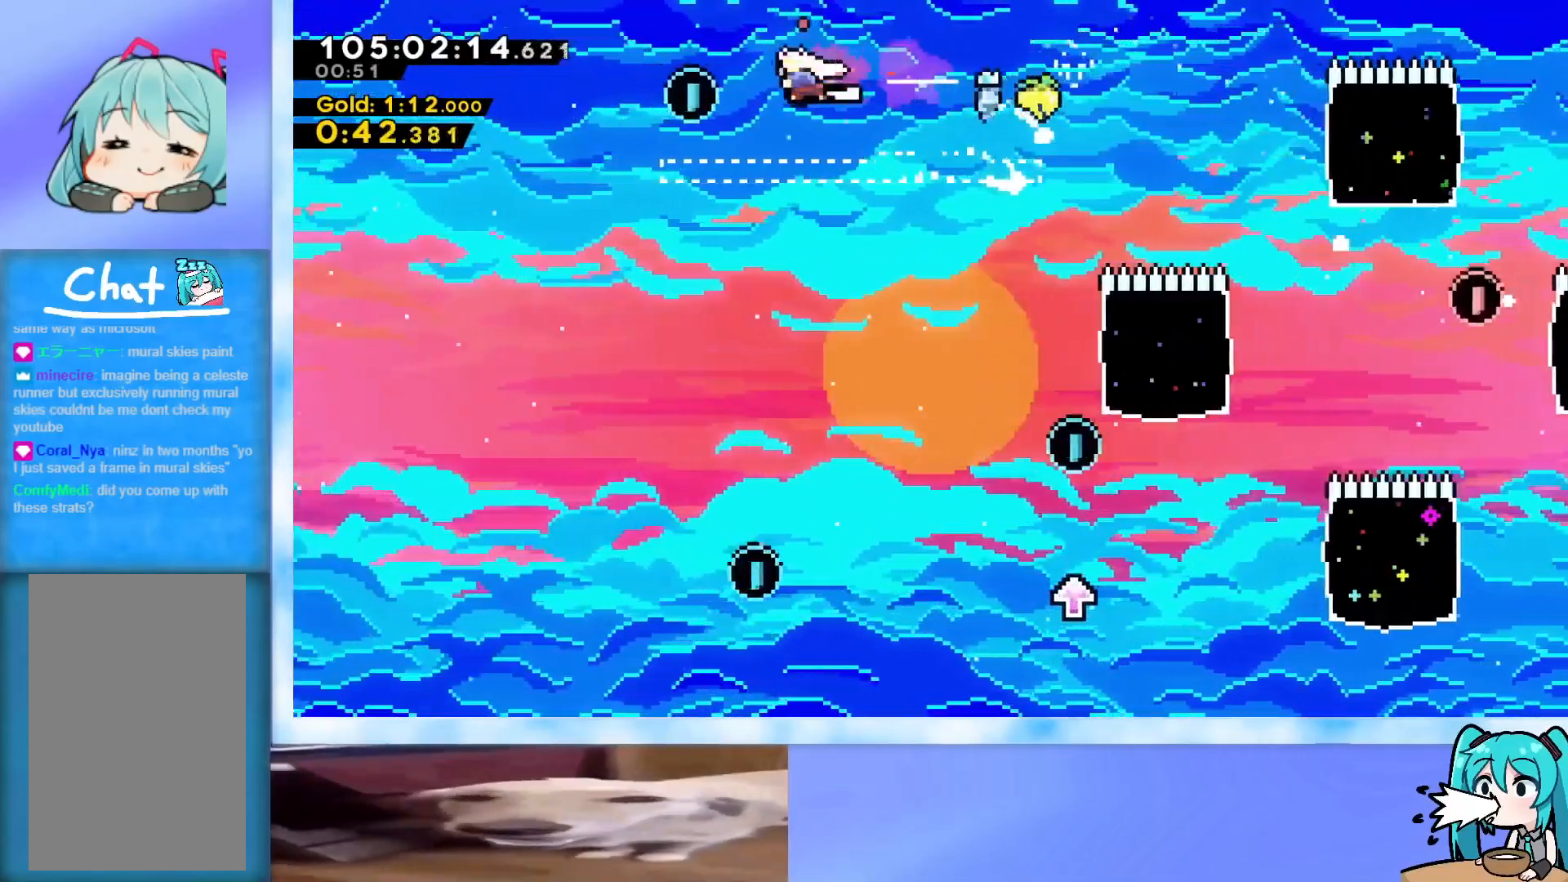
{"keys": ["right"], "events": [[84, "left", "up"], [217, "right", "down"]]}
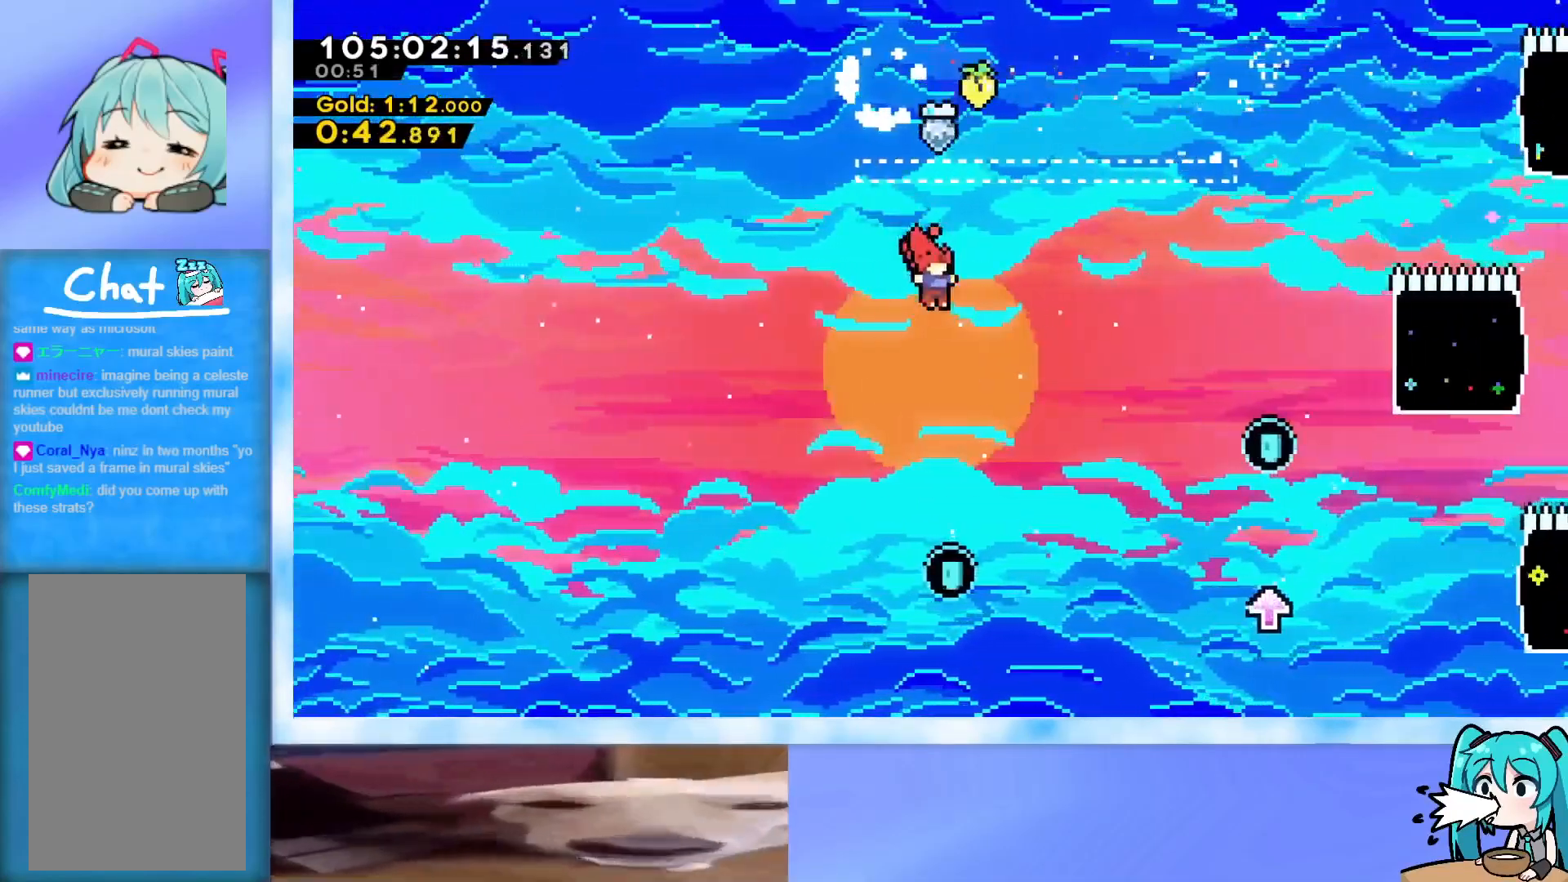
{"keys": ["jump", "right"], "events": [[50, "right", "up"], [333, "right", "down"], [417, "jump", "down"]]}
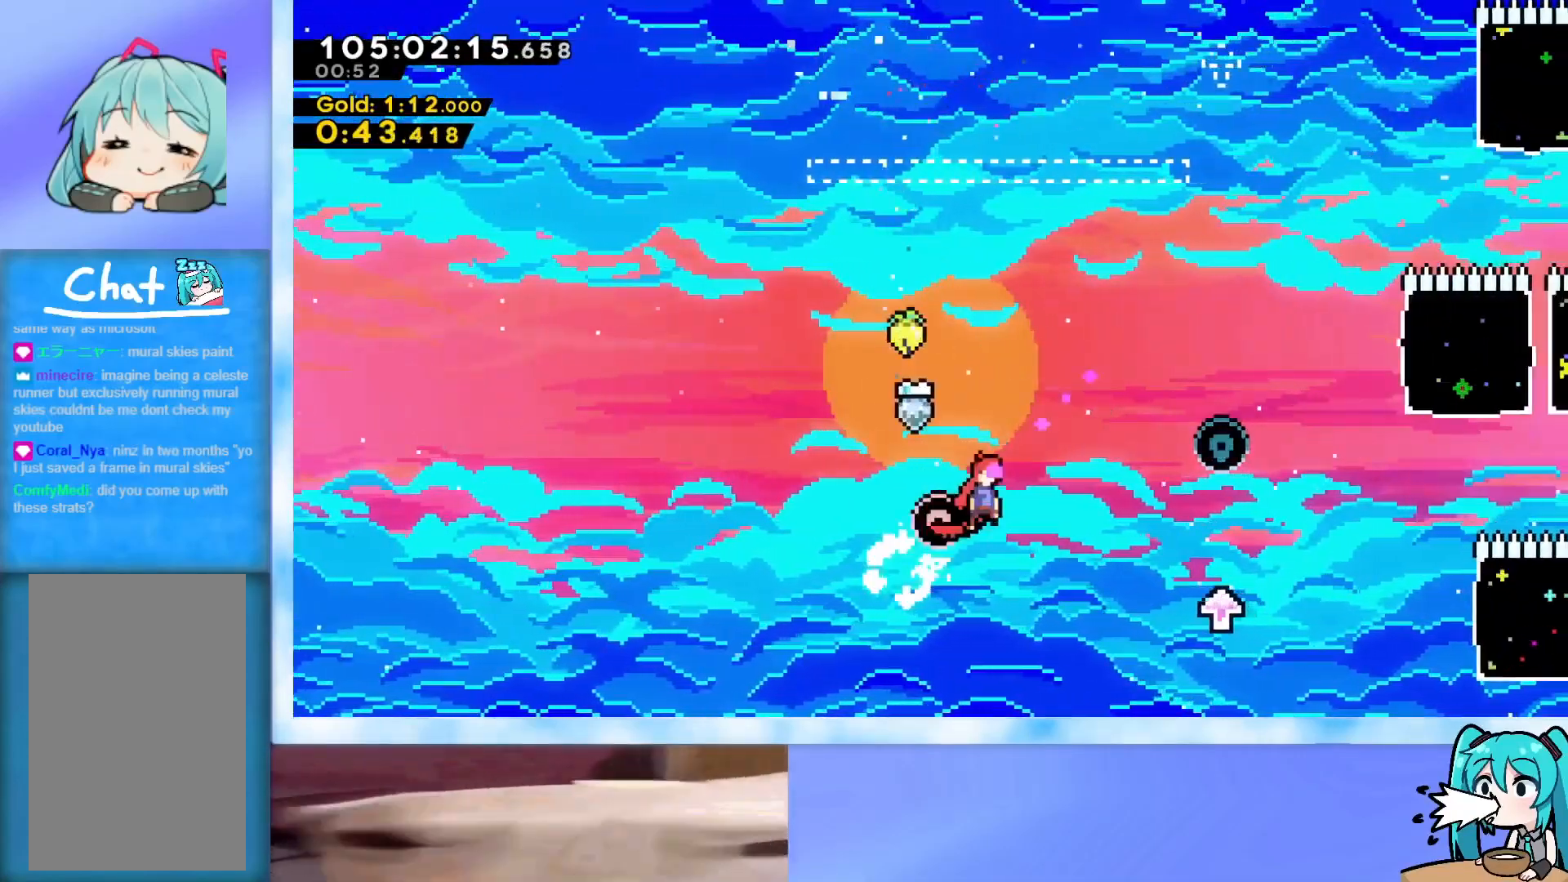
{"keys": ["jump", "right"], "events": []}
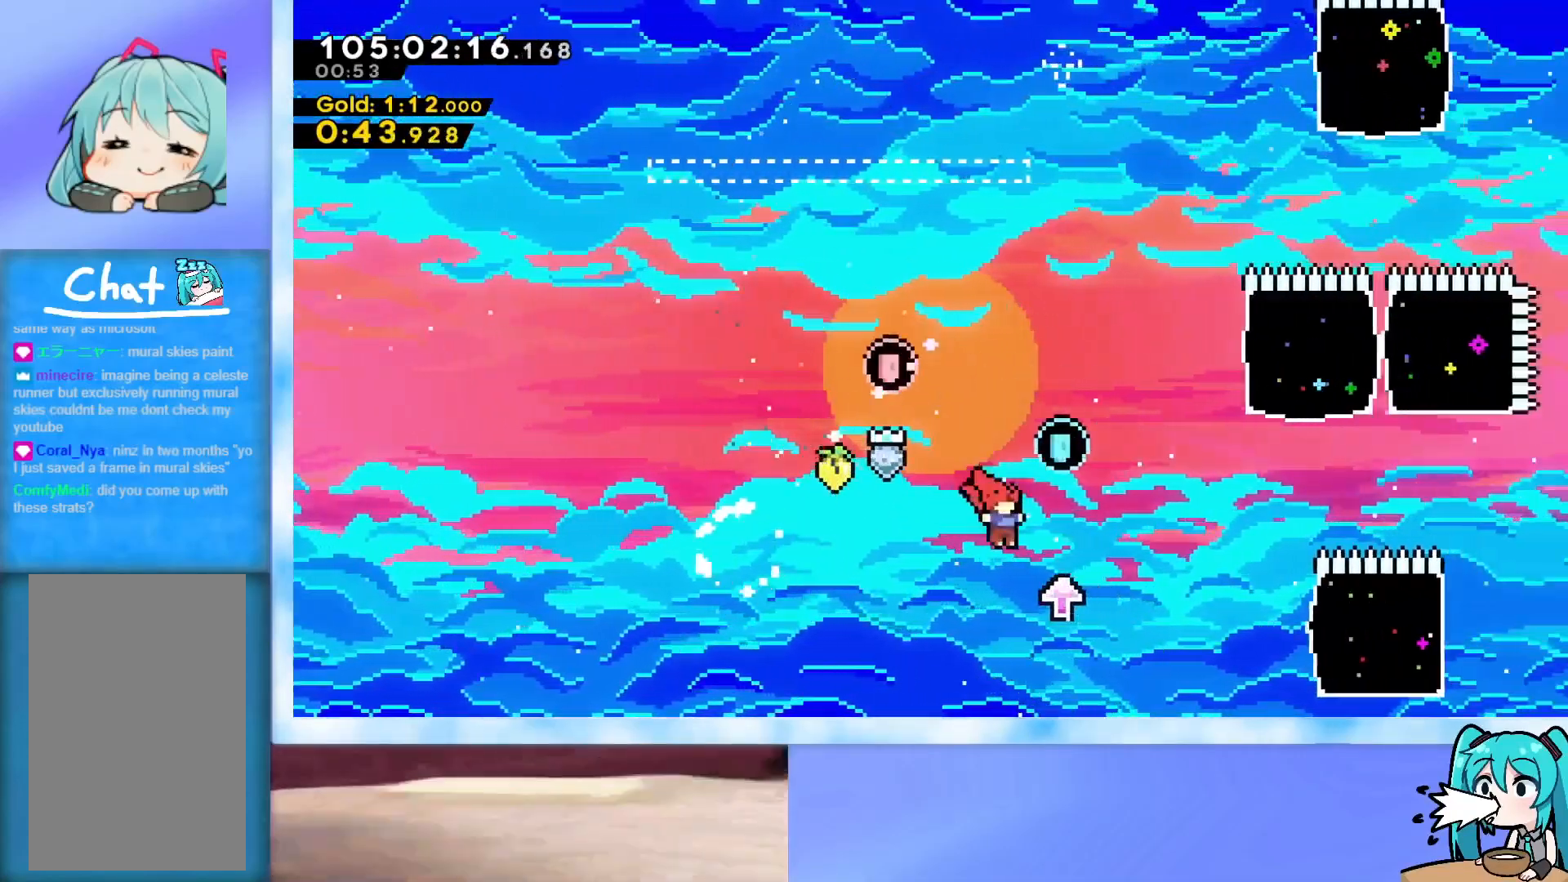
{"keys": ["jump", "left"], "events": [[83, "jump", "up"], [133, "jump", "down"], [133, "right", "up"], [450, "jump", "up"], [450, "left", "down"], [500, "jump", "down"]]}
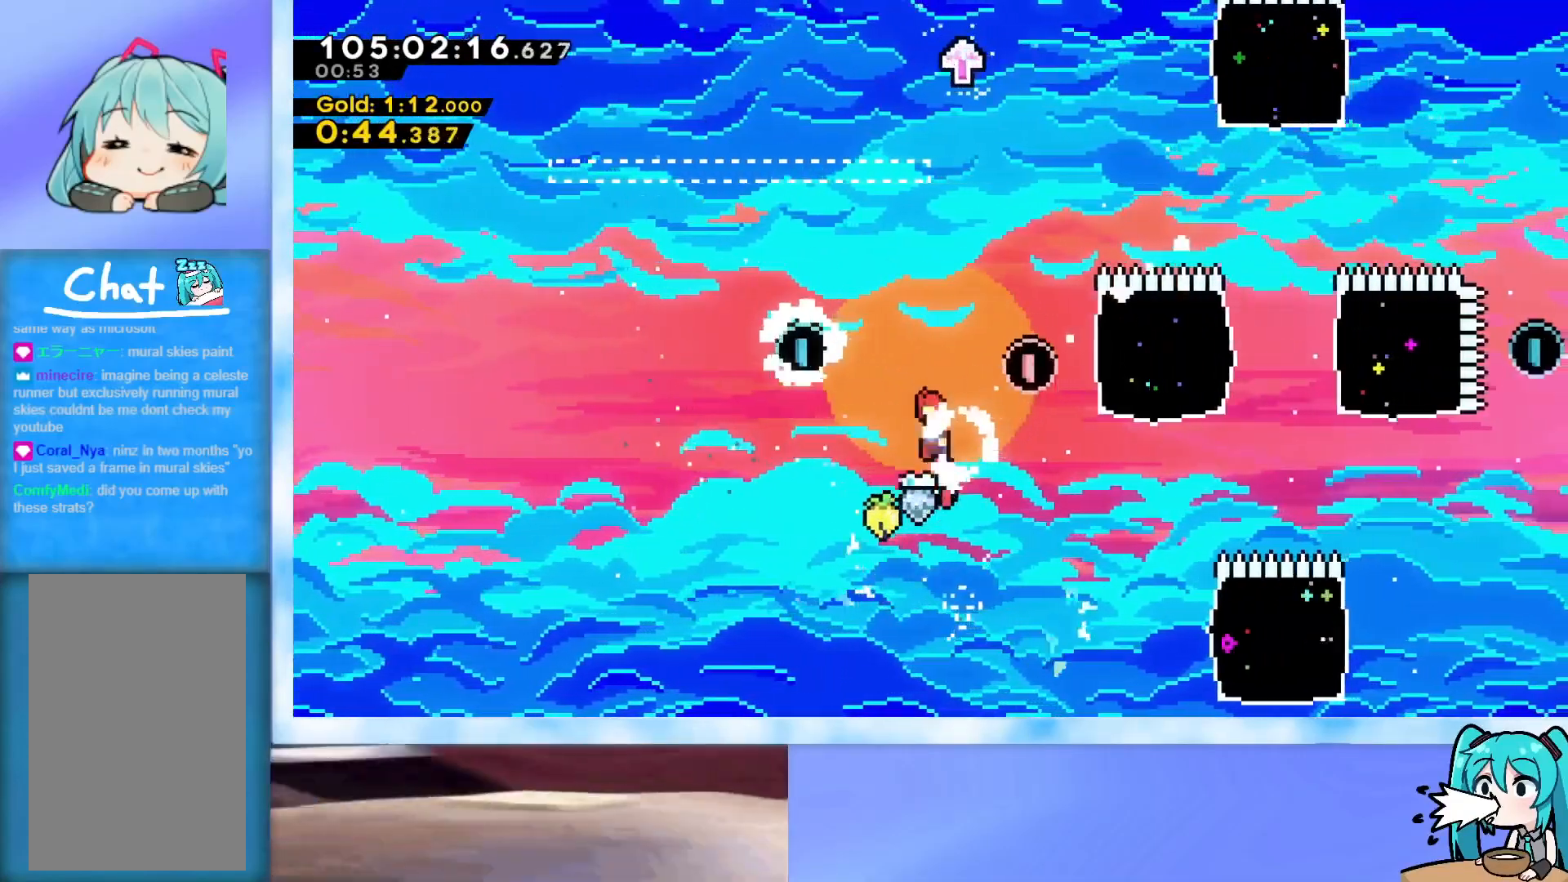
{"keys": ["dash", "right"], "events": [[284, "left", "up"], [334, "dash", "down"], [334, "jump", "up"], [334, "right", "down"]]}
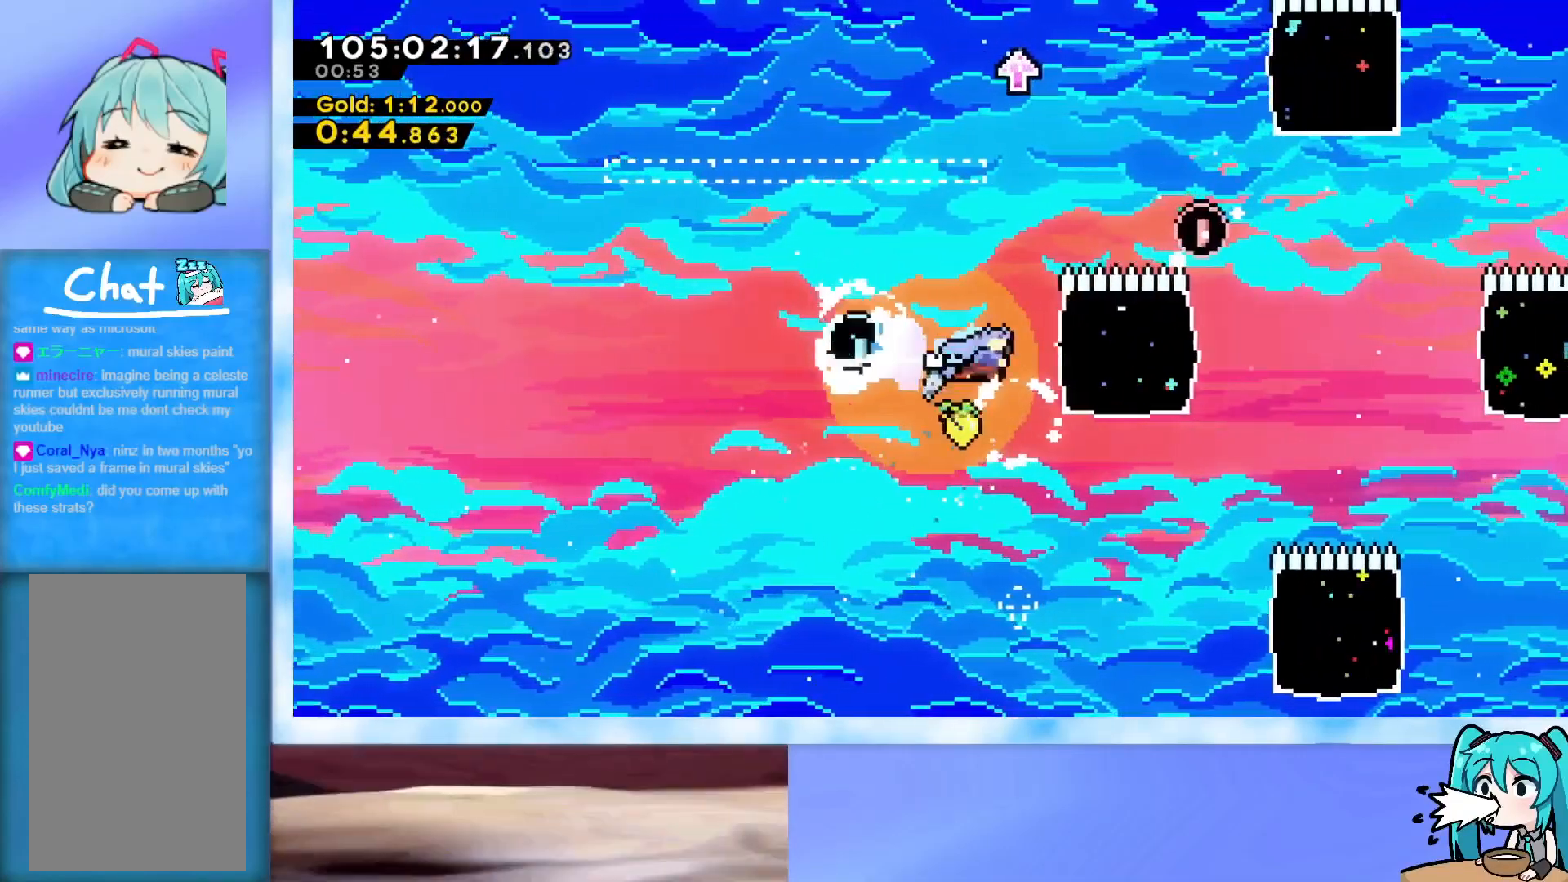
{"keys": ["dash", "up"], "events": [[16, "dash", "up"], [16, "left", "down"], [16, "right", "up"], [300, "jump", "down"], [433, "jump", "up"], [433, "left", "up"], [483, "dash", "down"], [483, "up", "down"]]}
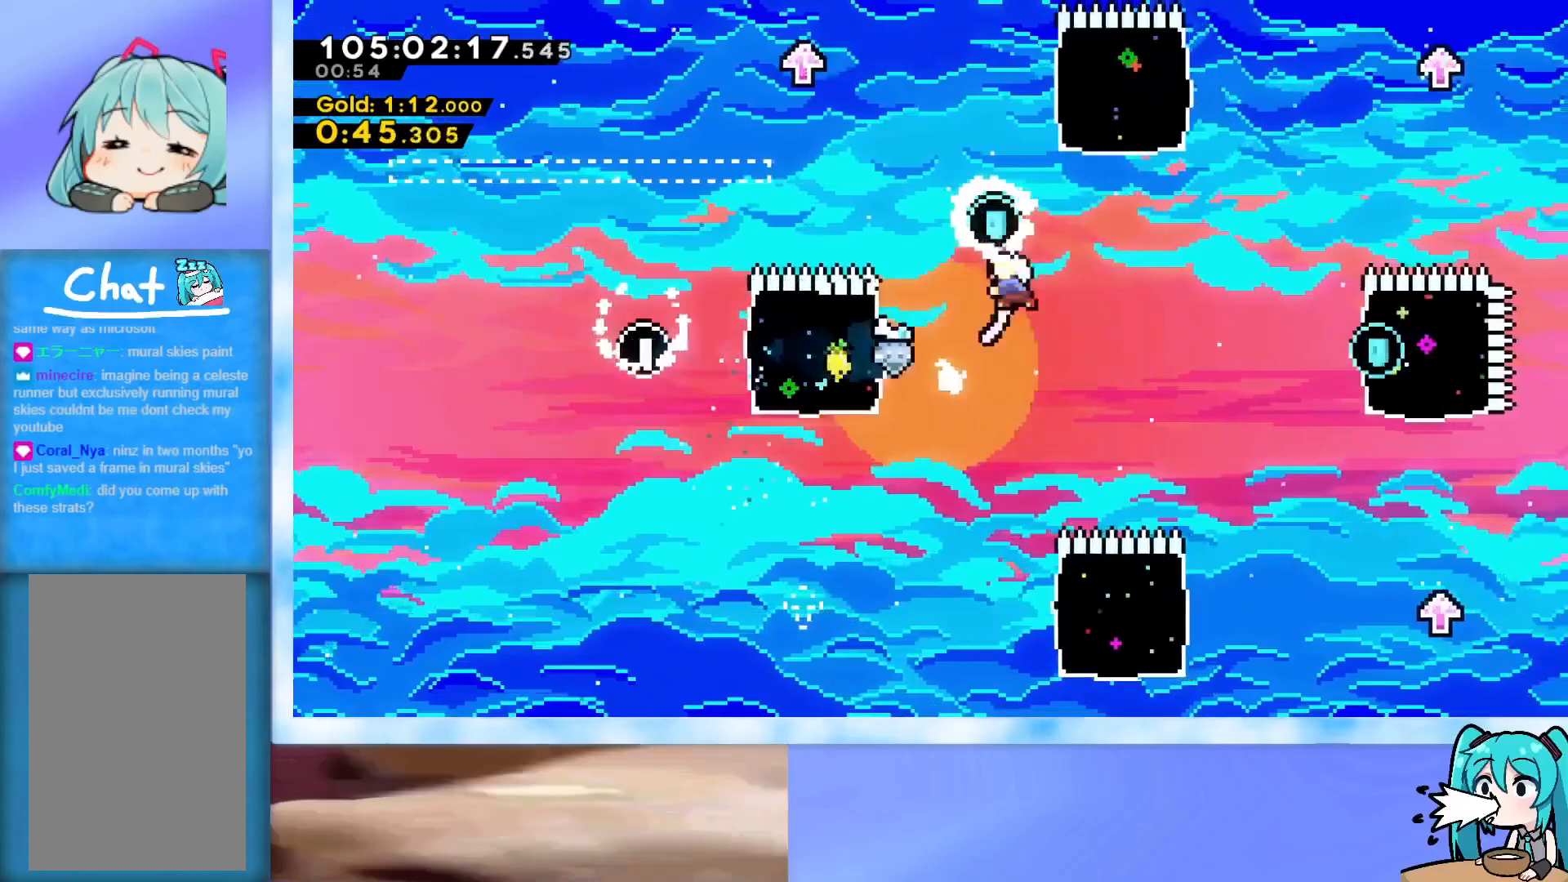
{"keys": ["right"], "events": [[217, "dash", "up"], [217, "up", "up"], [317, "dash", "down"], [317, "right", "down"], [451, "dash", "up"]]}